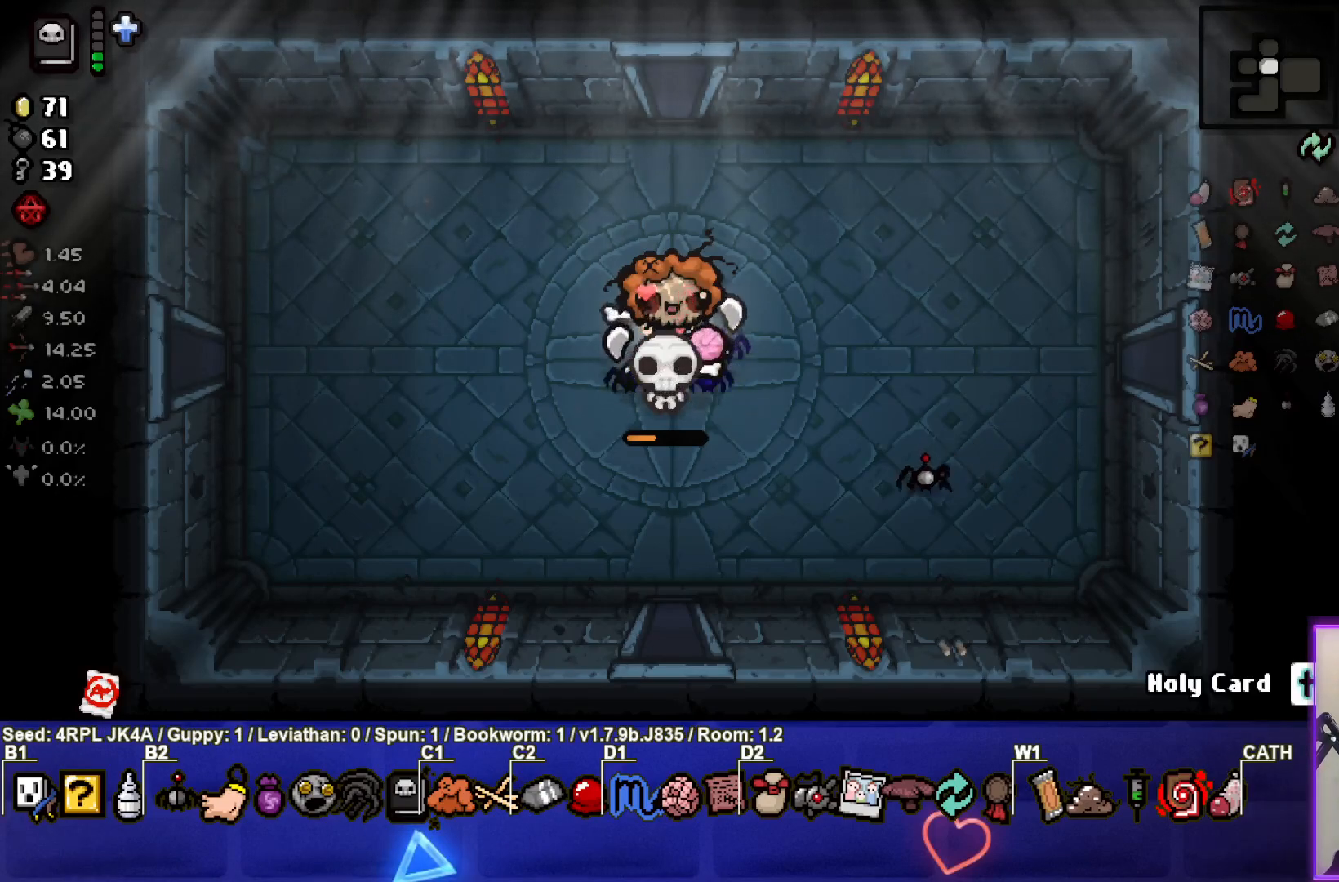
Gameplay with a controller (PlayStation layout); each line is a JSON object with the inputs held at the frame after it. "events" lists button and stick changes between this image and that frame as [ms after this image, input, new state], when the widget could be followed in between.
{"buttons": [], "left_stick": "right", "right_stick": "center", "events": [[400, "left_stick", "right"]]}
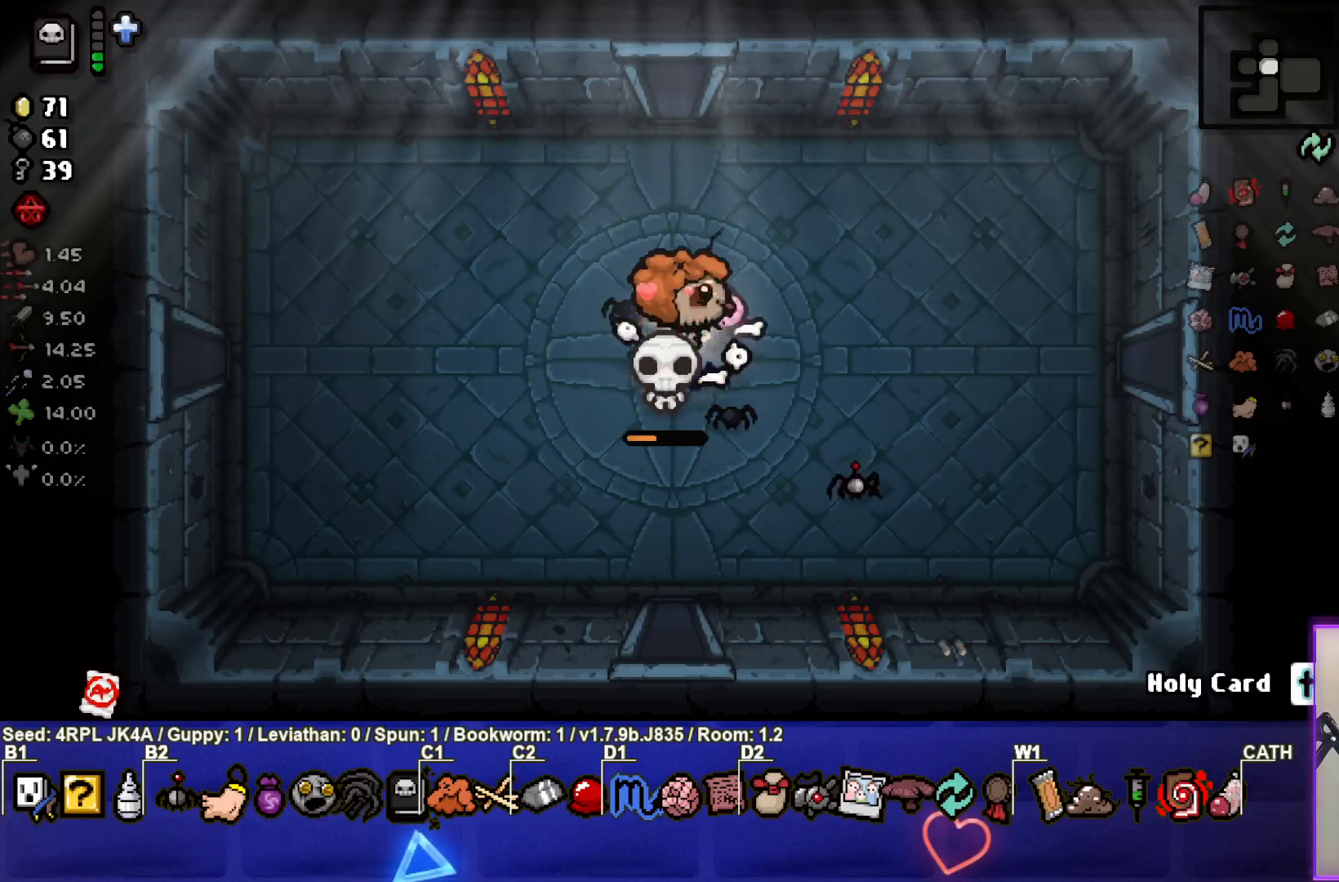
{"buttons": [], "left_stick": "down-right", "right_stick": "center", "events": [[100, "left_stick", "center"], [467, "left_stick", "down-right"]]}
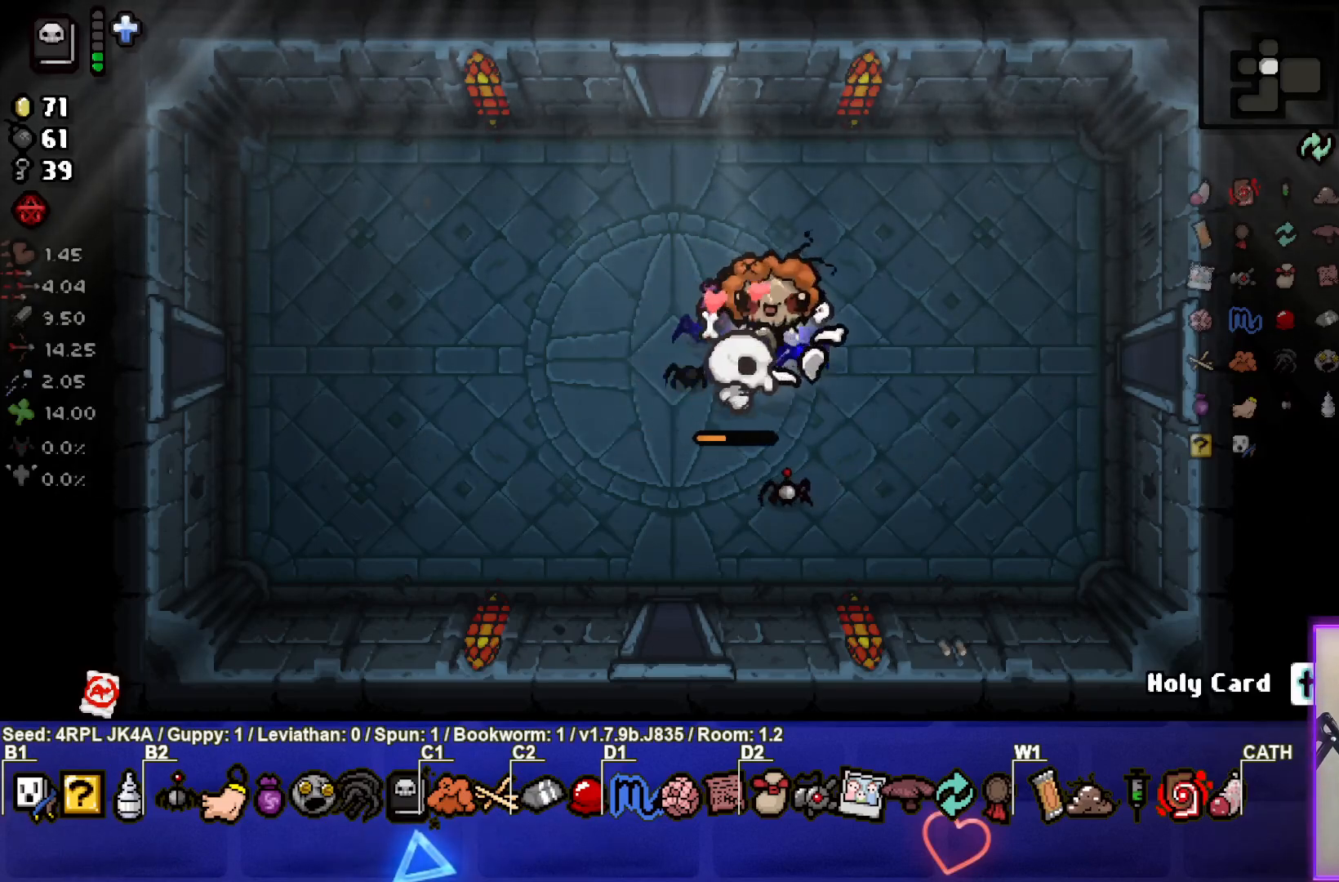
{"buttons": [], "left_stick": "center", "right_stick": "center", "events": [[117, "left_stick", "center"]]}
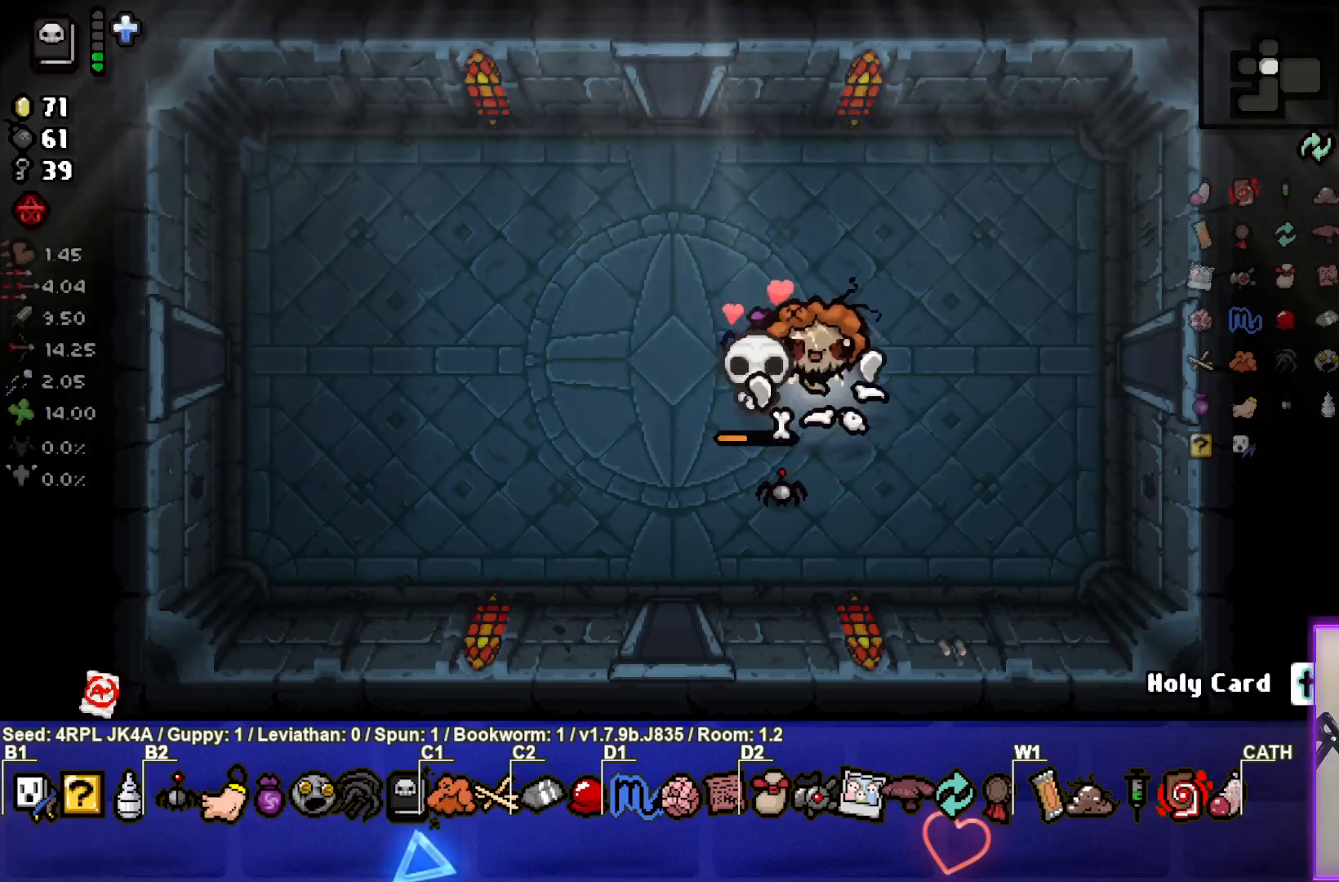
{"buttons": [], "left_stick": "left", "right_stick": "center", "events": [[233, "left_stick", "left"]]}
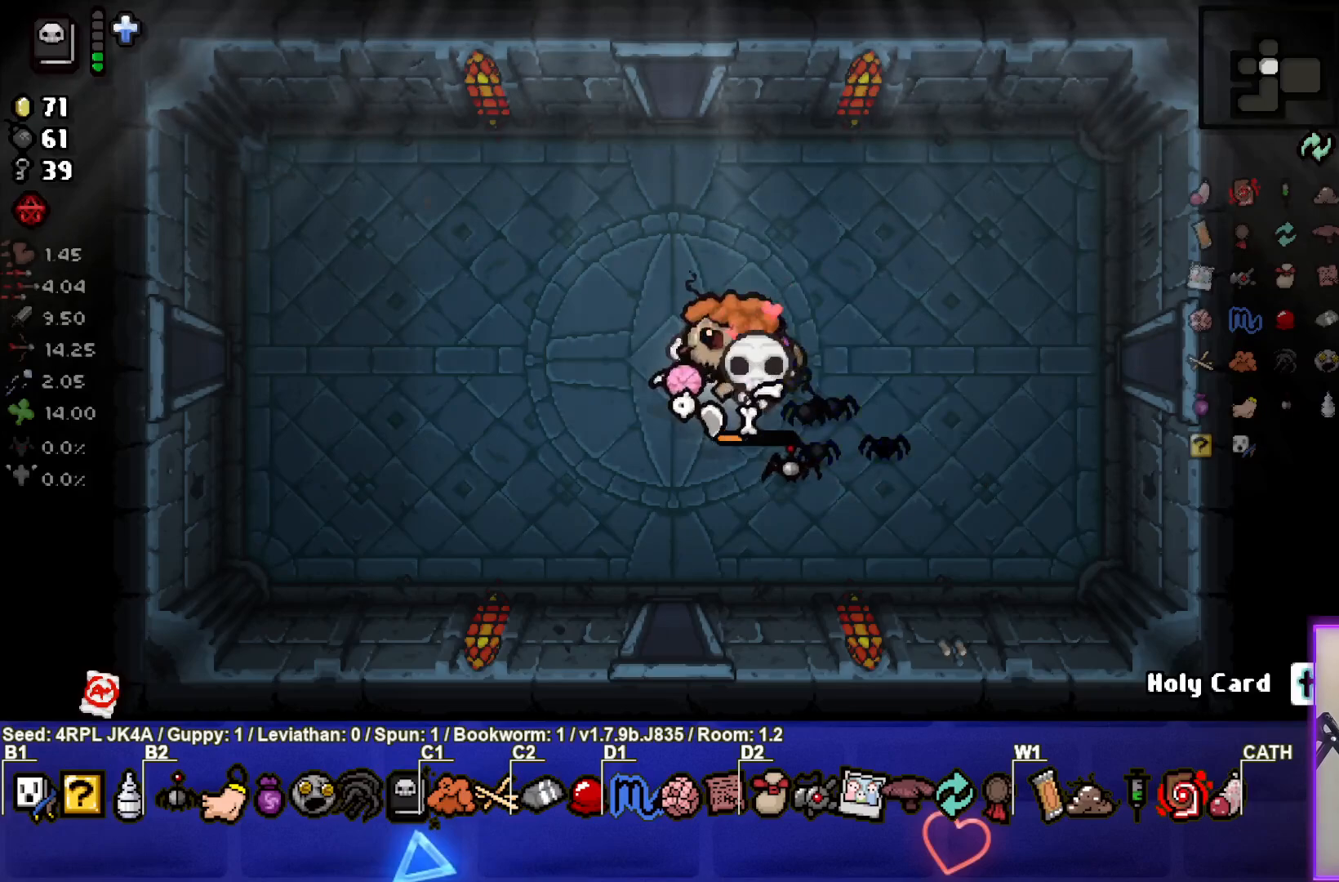
{"buttons": [], "left_stick": "left", "right_stick": "center", "events": []}
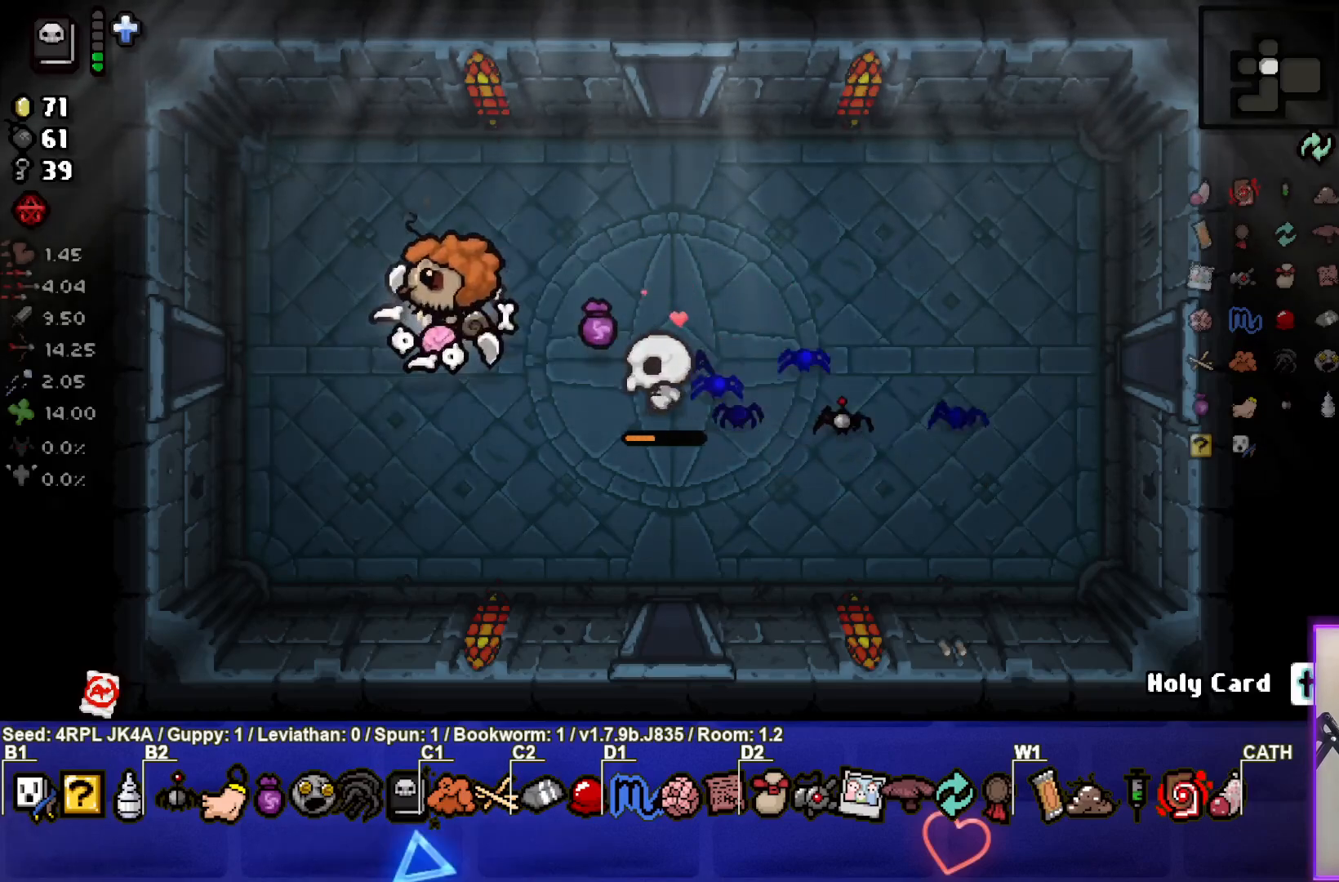
{"buttons": [], "left_stick": "left", "right_stick": "center", "events": []}
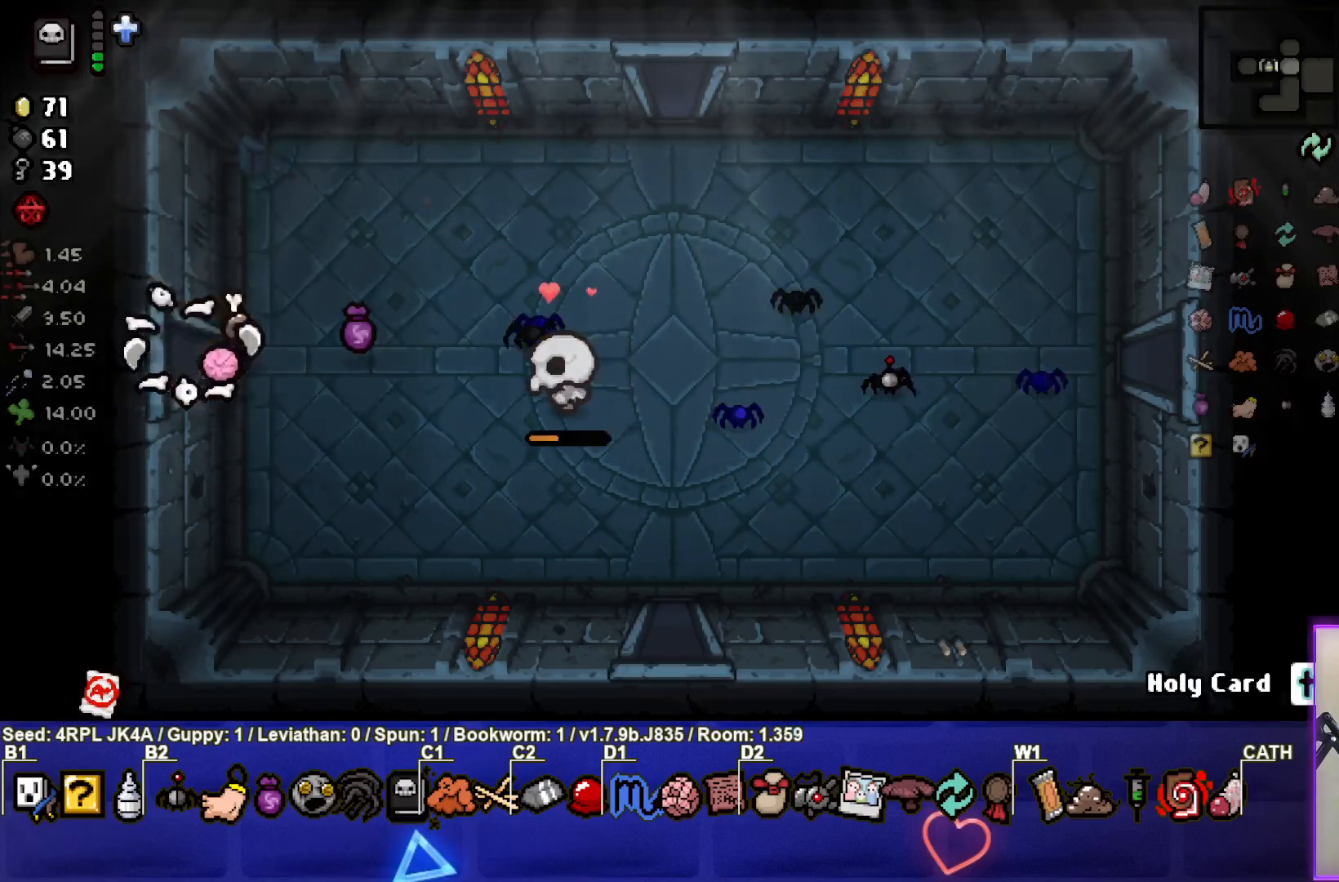
{"buttons": [], "left_stick": "center", "right_stick": "left", "events": [[100, "left_stick", "center"], [117, "right_stick", "left"]]}
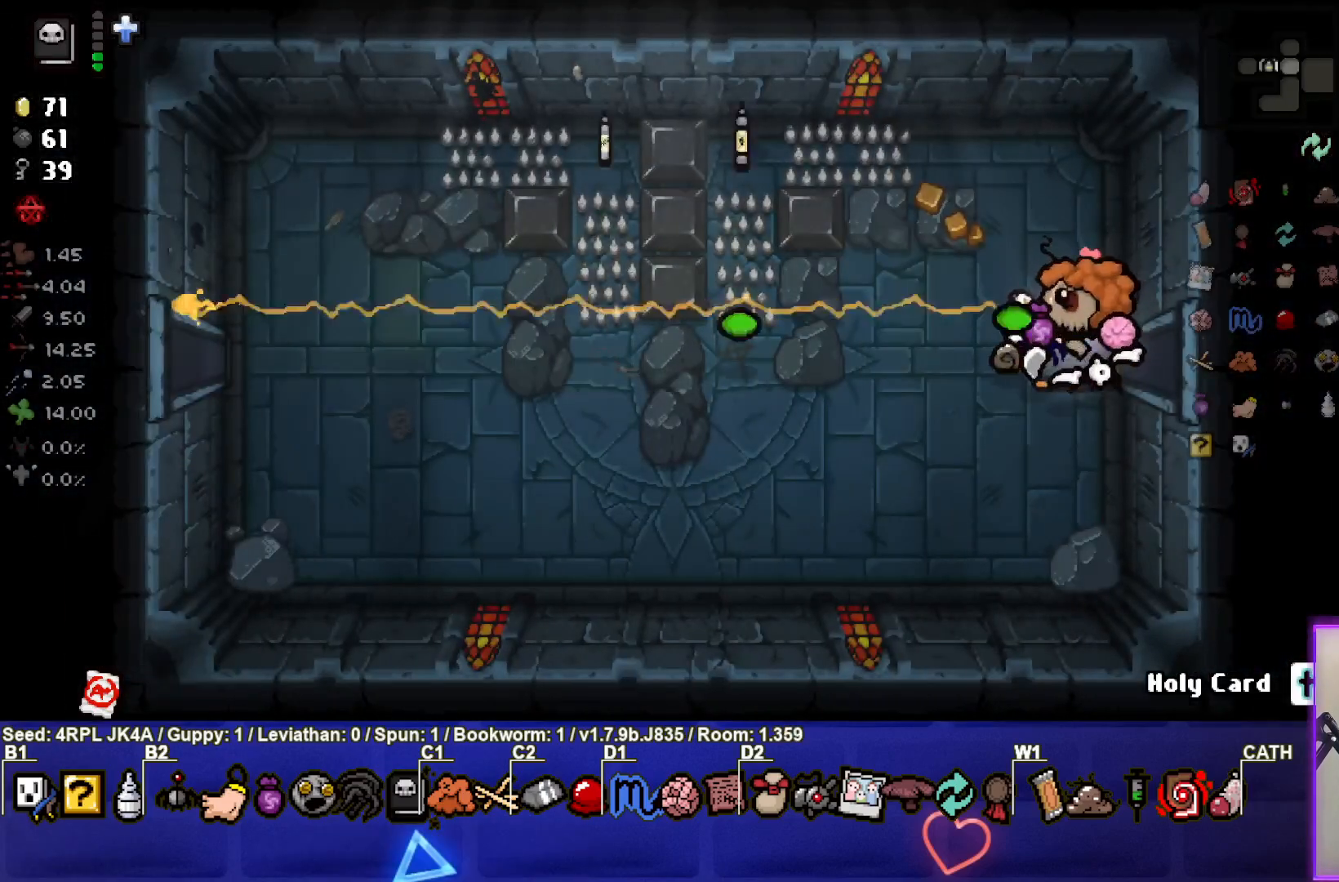
{"buttons": [], "left_stick": "down-left", "right_stick": "center", "events": [[133, "right_stick", "center"], [150, "left_stick", "down-left"]]}
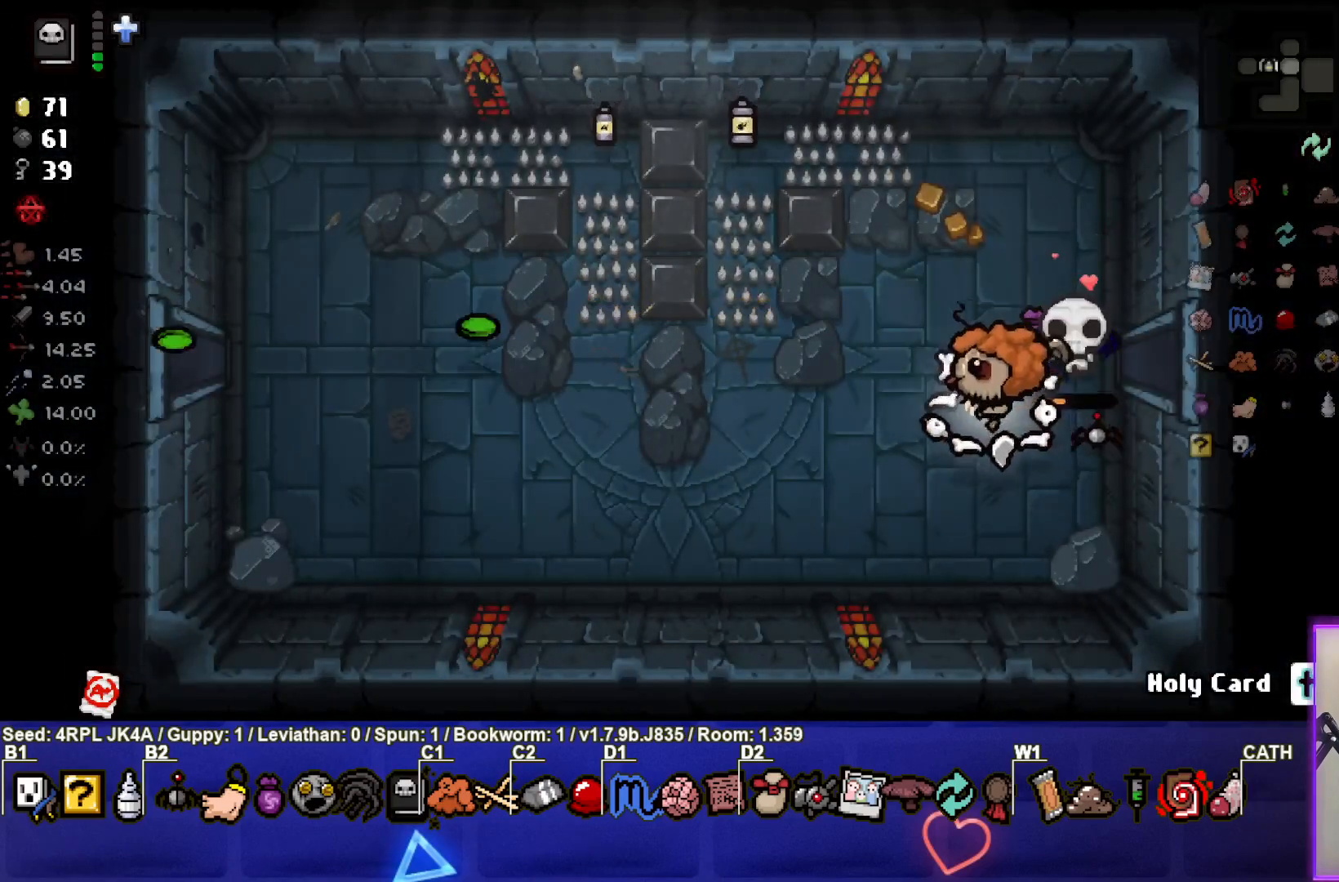
{"buttons": [], "left_stick": "center", "right_stick": "center", "events": [[467, "left_stick", "center"]]}
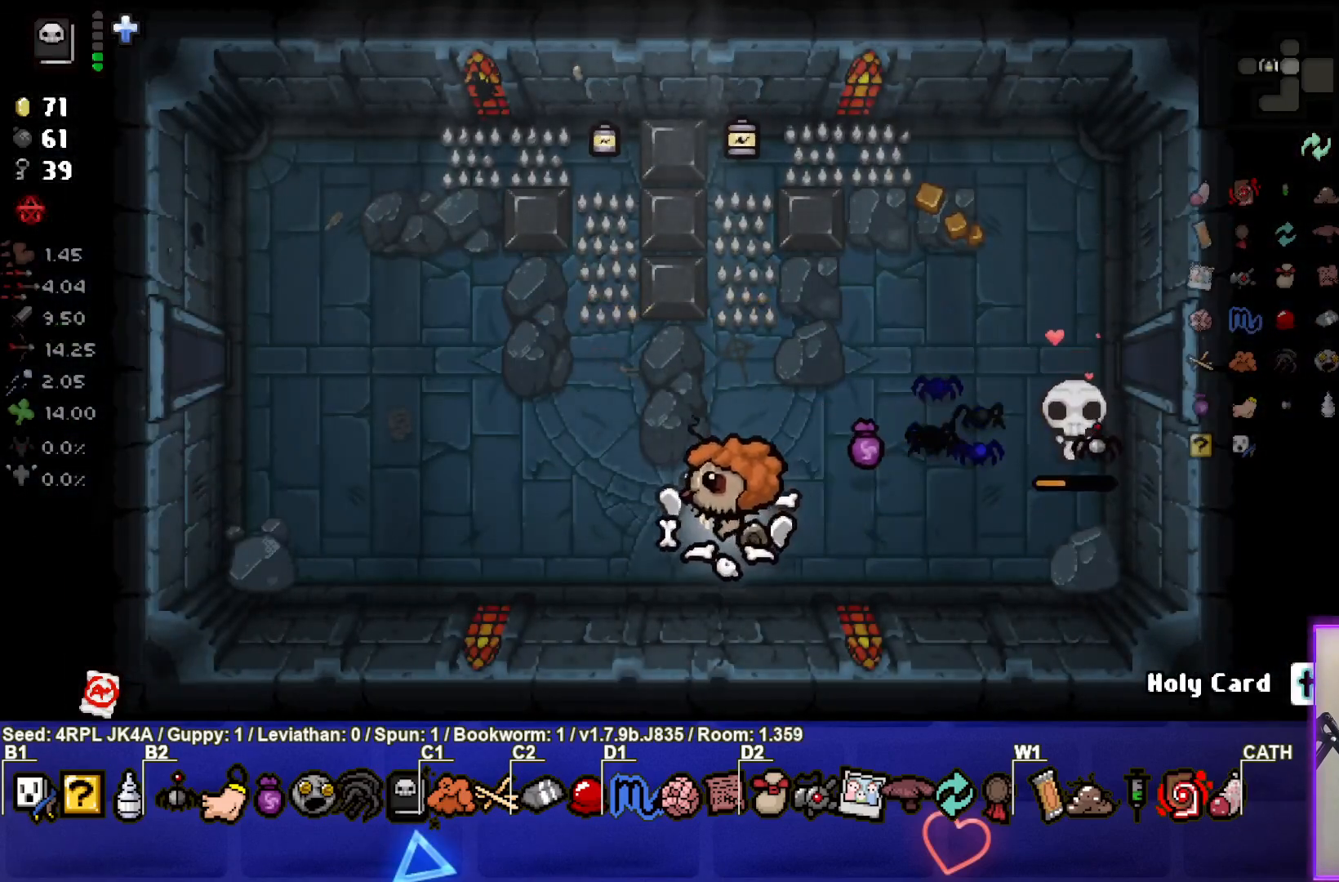
{"buttons": [], "left_stick": "down", "right_stick": "center", "events": [[400, "left_stick", "down"]]}
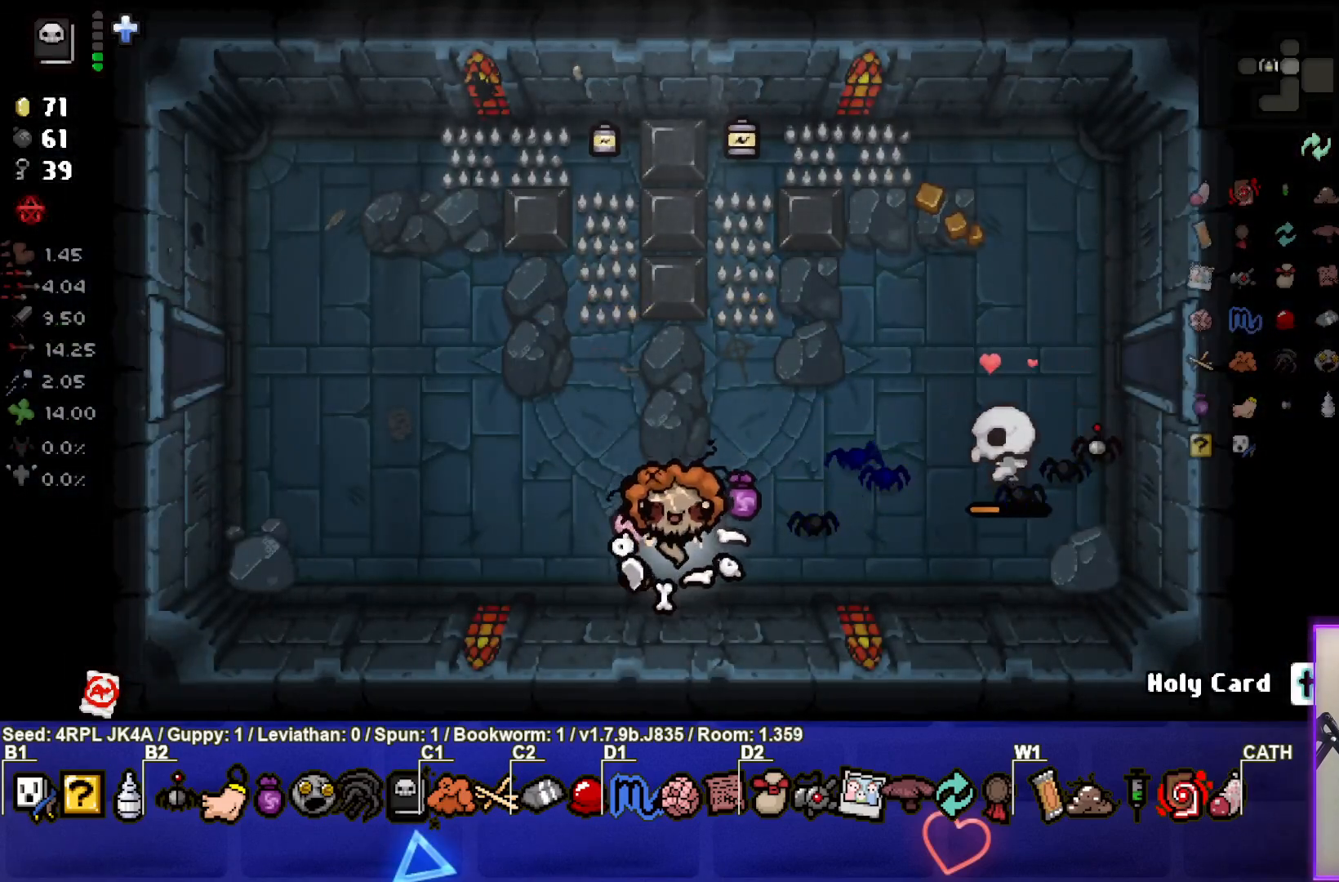
{"buttons": [], "left_stick": "up-right", "right_stick": "center", "events": [[67, "left_stick", "center"], [200, "left_stick", "up"], [217, "L1", "down"], [300, "left_stick", "up-right"], [350, "L1", "up"]]}
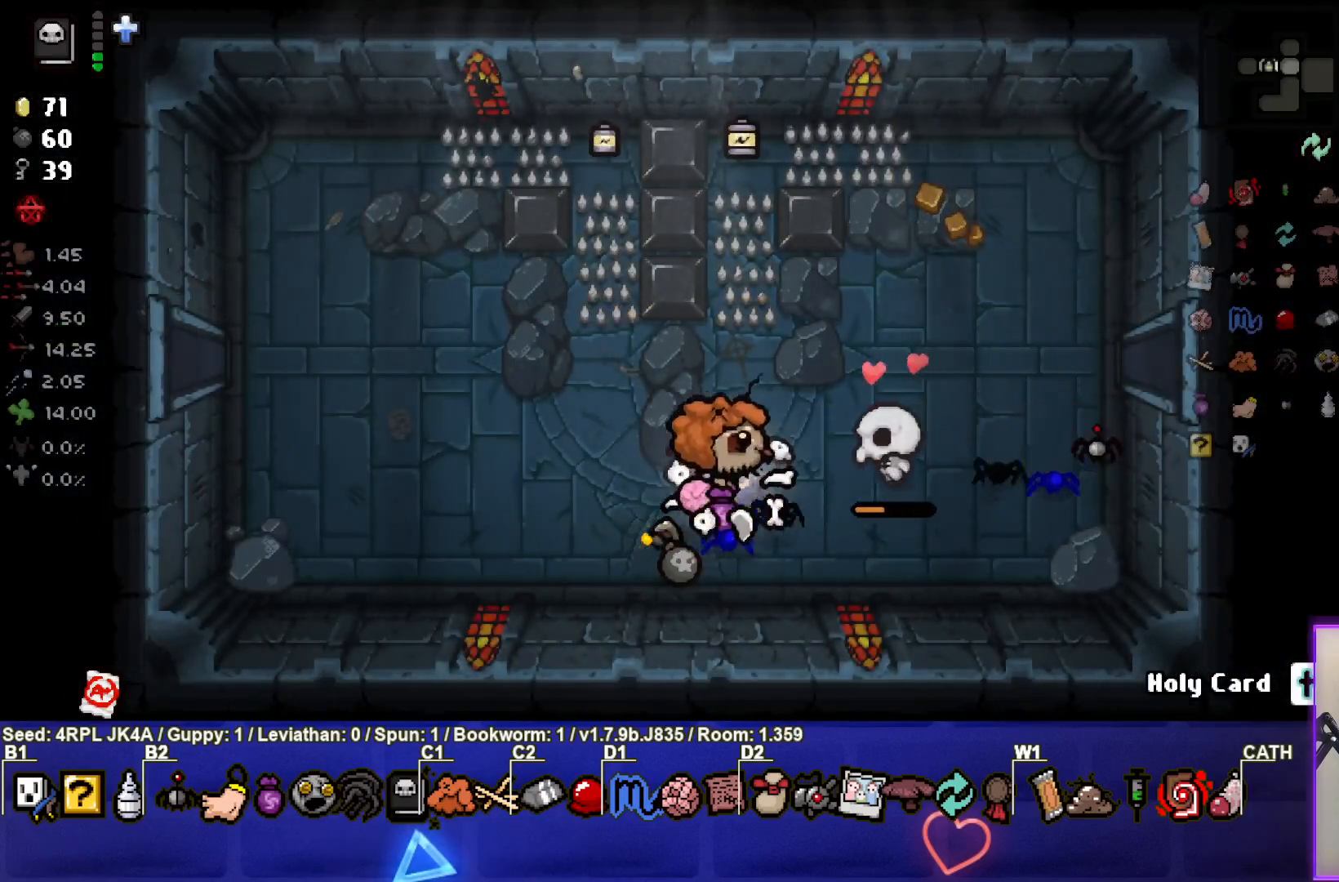
{"buttons": [], "left_stick": "up-left", "right_stick": "center", "events": [[300, "left_stick", "center"], [383, "left_stick", "up-left"]]}
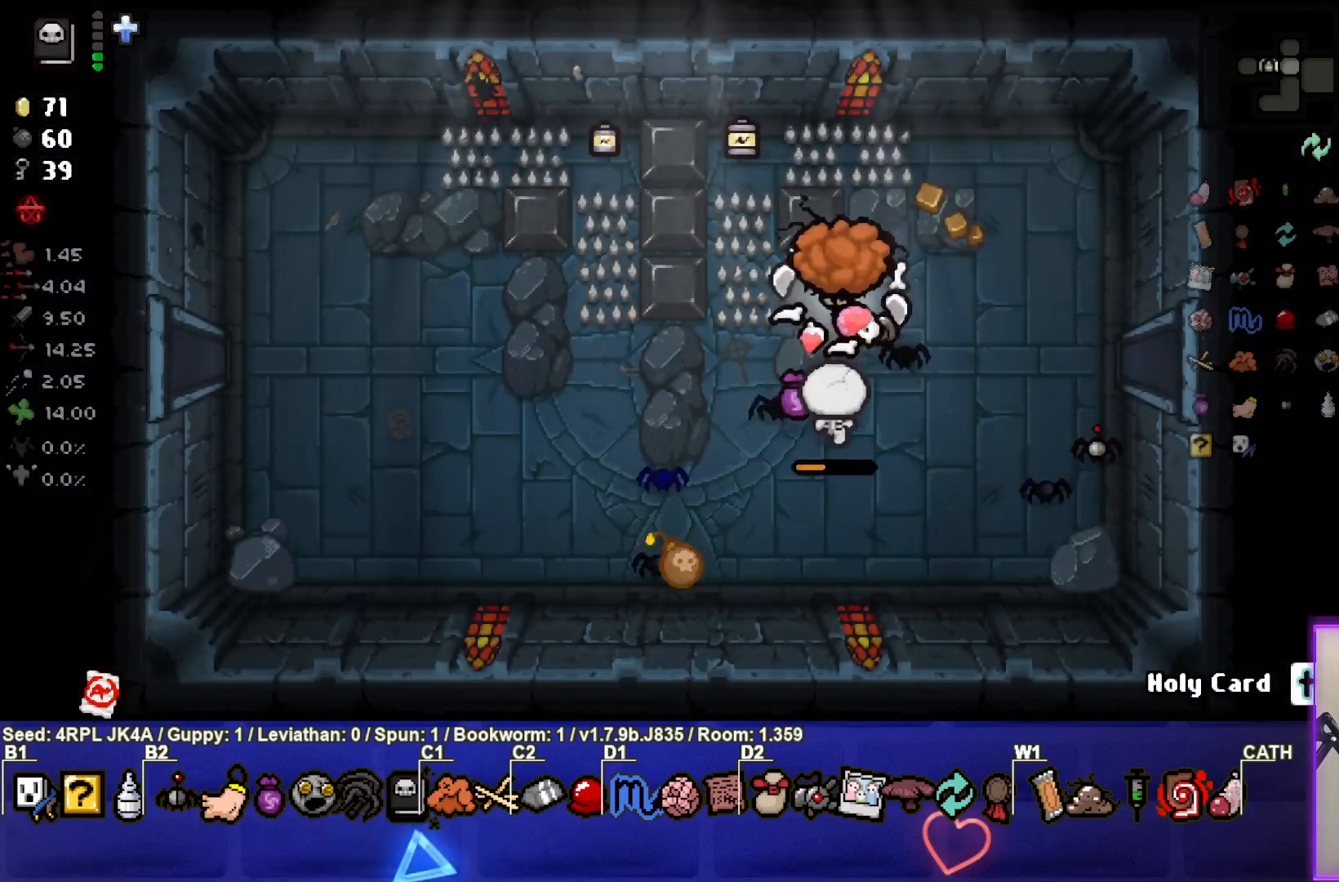
{"buttons": [], "left_stick": "right", "right_stick": "center", "events": [[350, "left_stick", "up-right"], [400, "left_stick", "right"]]}
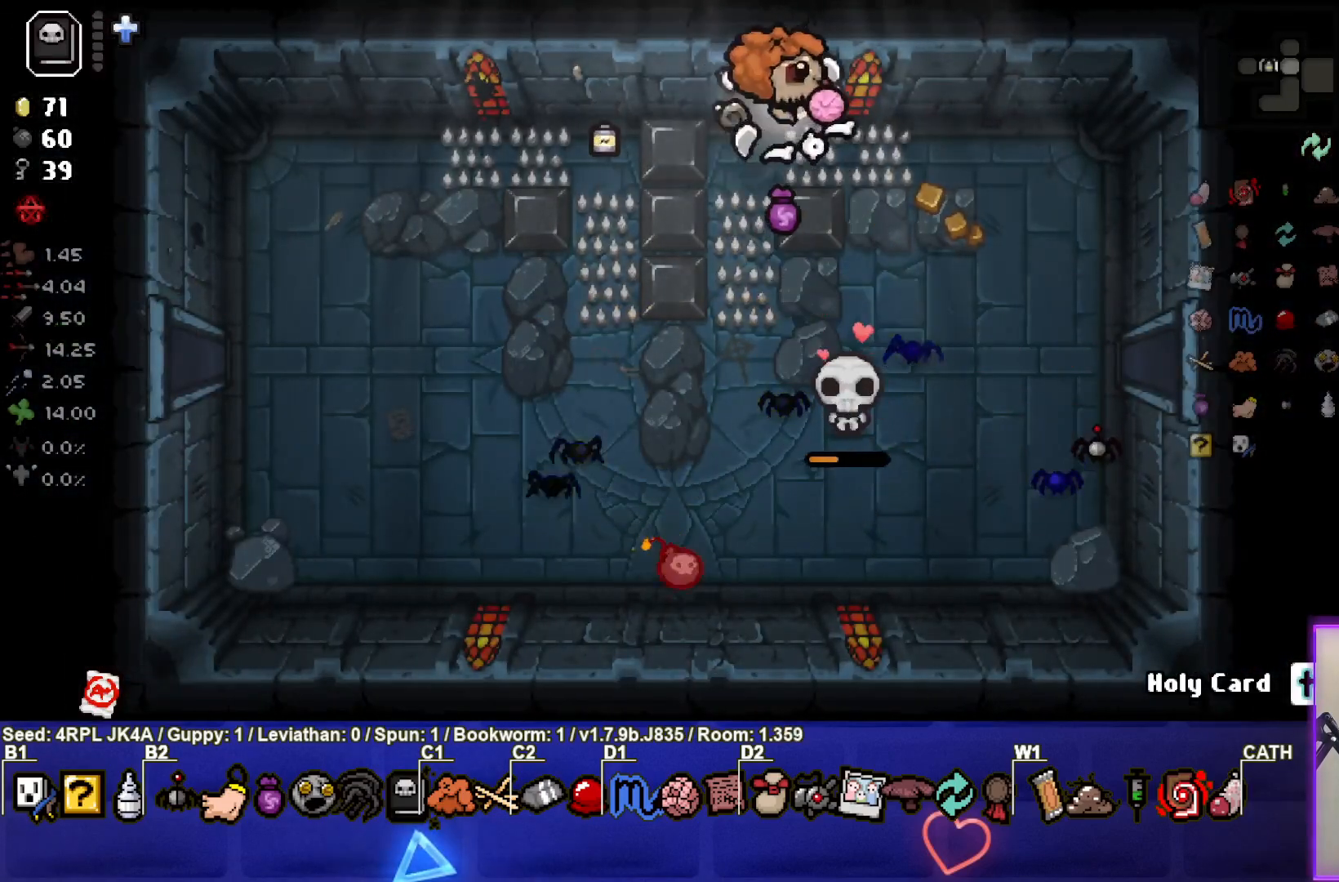
{"buttons": [], "left_stick": "down-left", "right_stick": "center", "events": [[117, "left_stick", "down-right"], [350, "left_stick", "down"], [500, "left_stick", "down-left"]]}
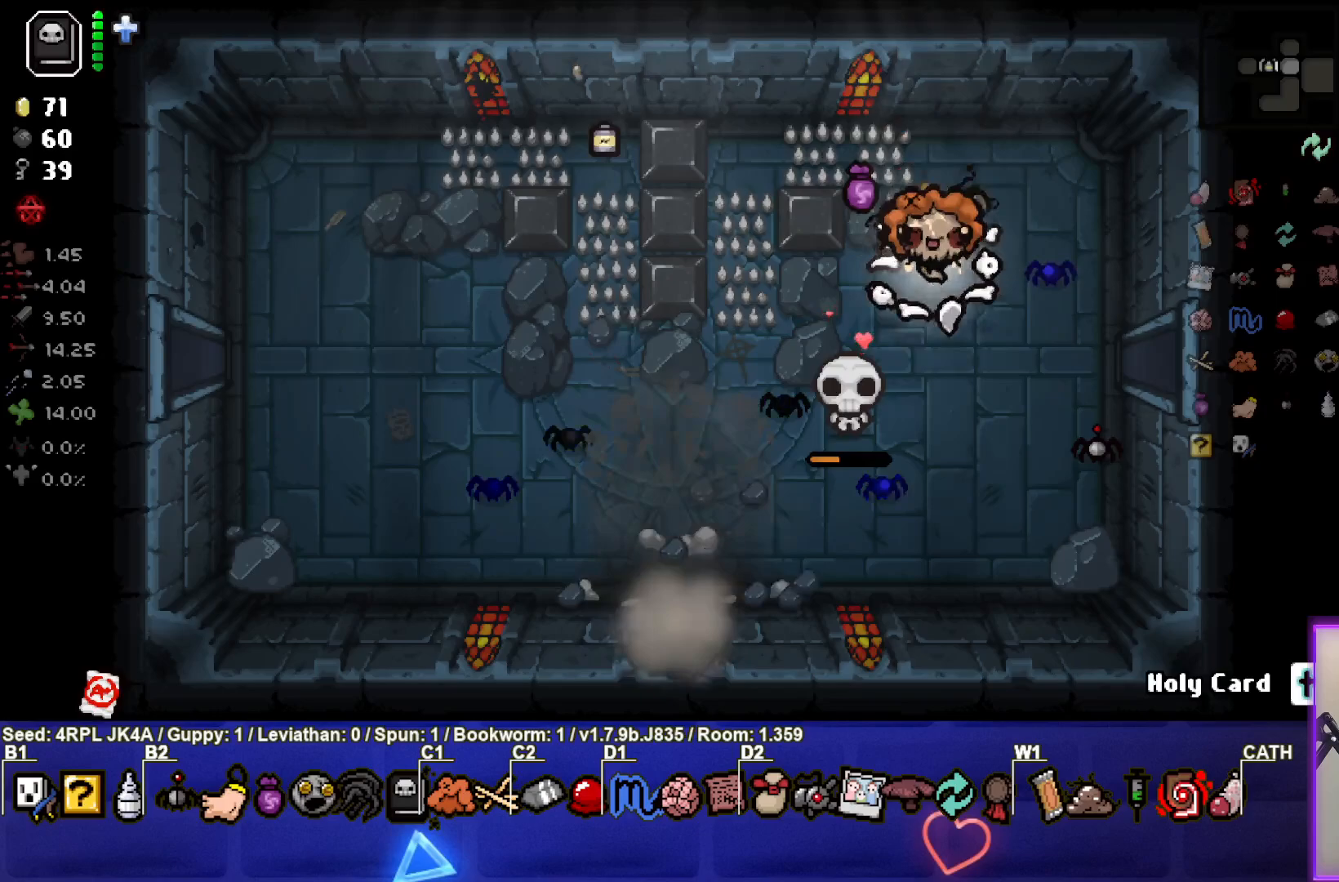
{"buttons": [], "left_stick": "down-left", "right_stick": "center", "events": []}
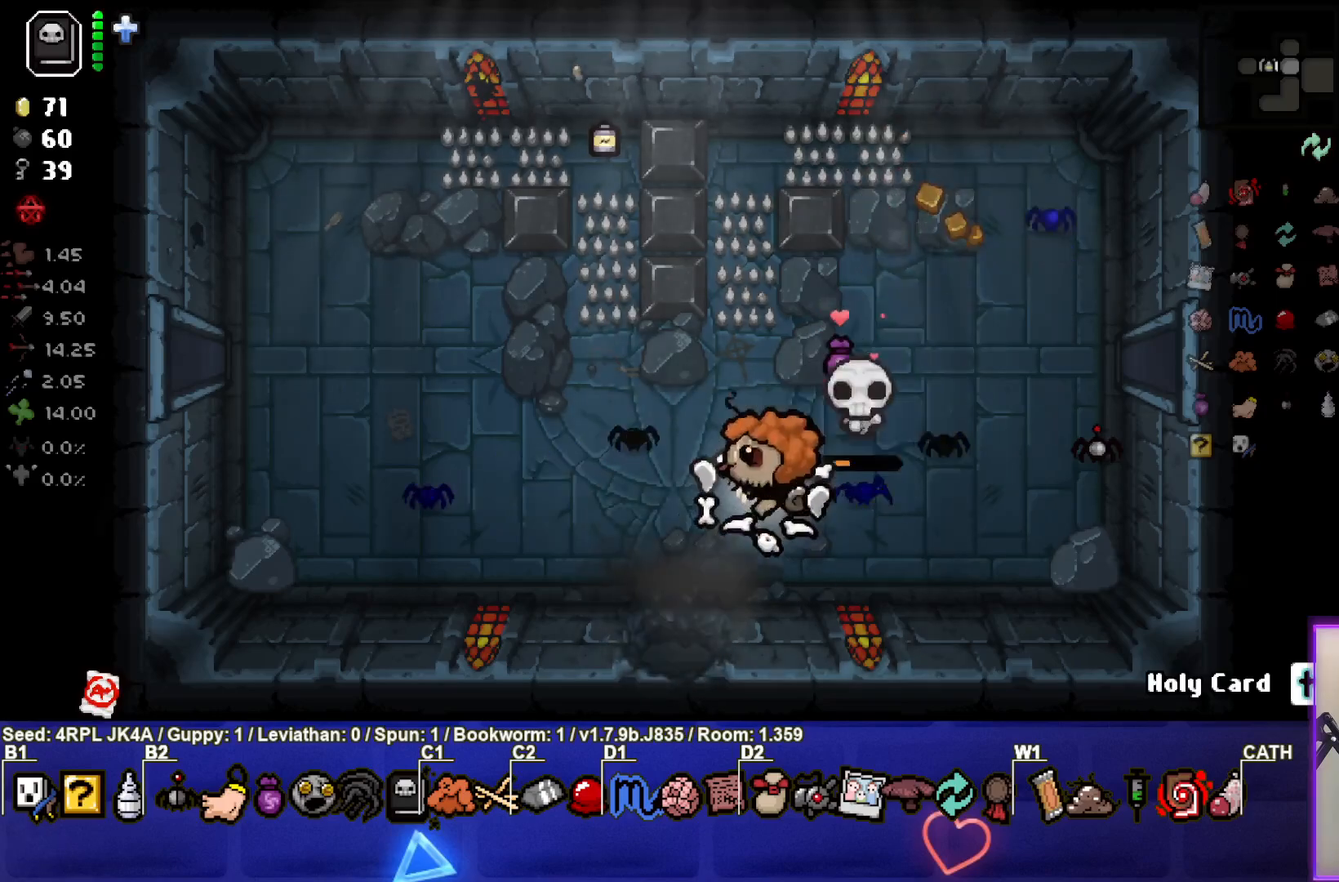
{"buttons": [], "left_stick": "center", "right_stick": "center", "events": [[200, "left_stick", "down"], [400, "left_stick", "center"]]}
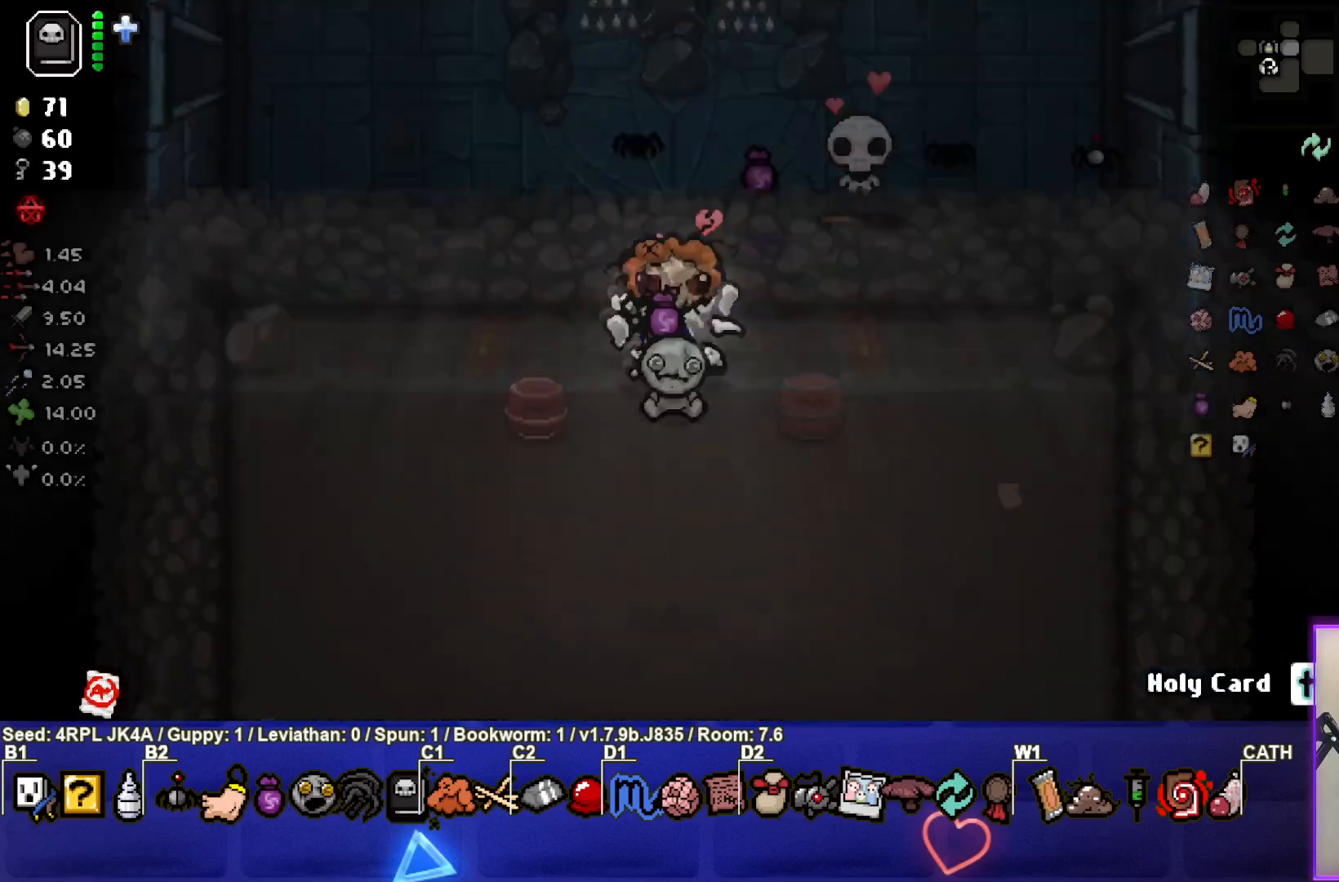
{"buttons": [], "left_stick": "down", "right_stick": "center", "events": [[500, "left_stick", "down"]]}
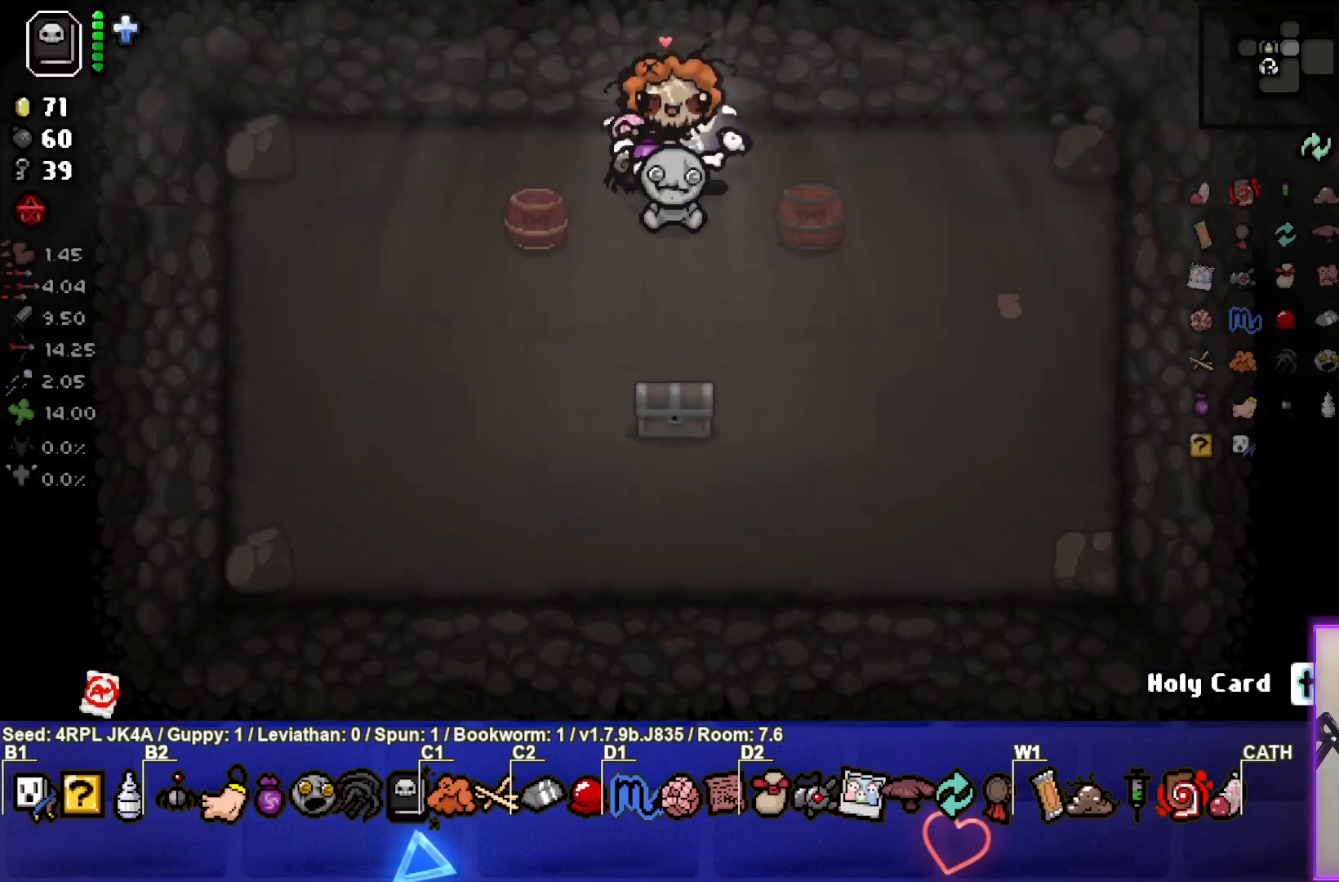
{"buttons": [], "left_stick": "center", "right_stick": "center", "events": [[200, "left_stick", "center"]]}
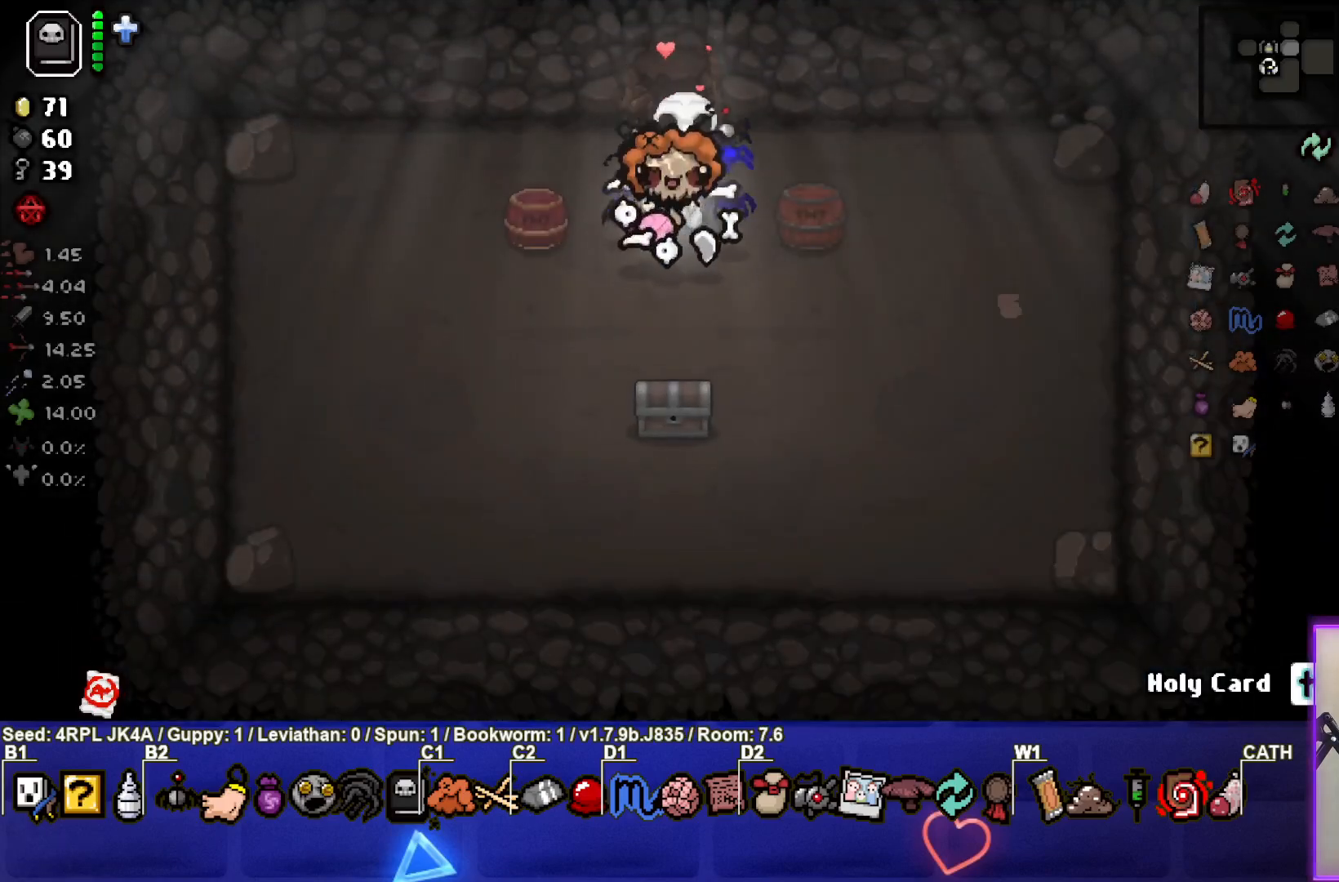
{"buttons": [], "left_stick": "down-left", "right_stick": "center", "events": [[33, "left_stick", "down"], [67, "L1", "down"], [167, "L1", "up"], [467, "left_stick", "down-left"]]}
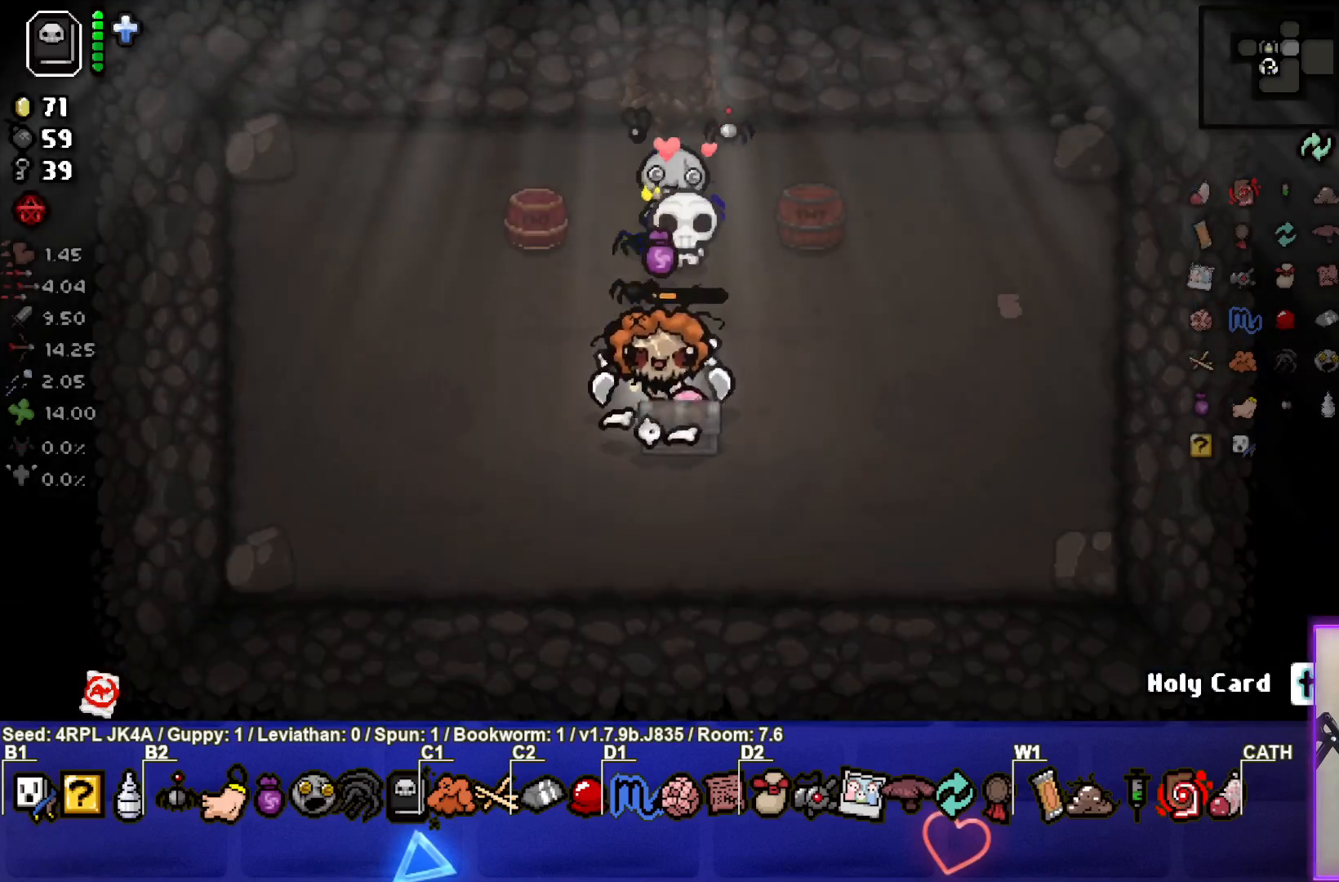
{"buttons": [], "left_stick": "center", "right_stick": "center", "events": [[483, "left_stick", "center"]]}
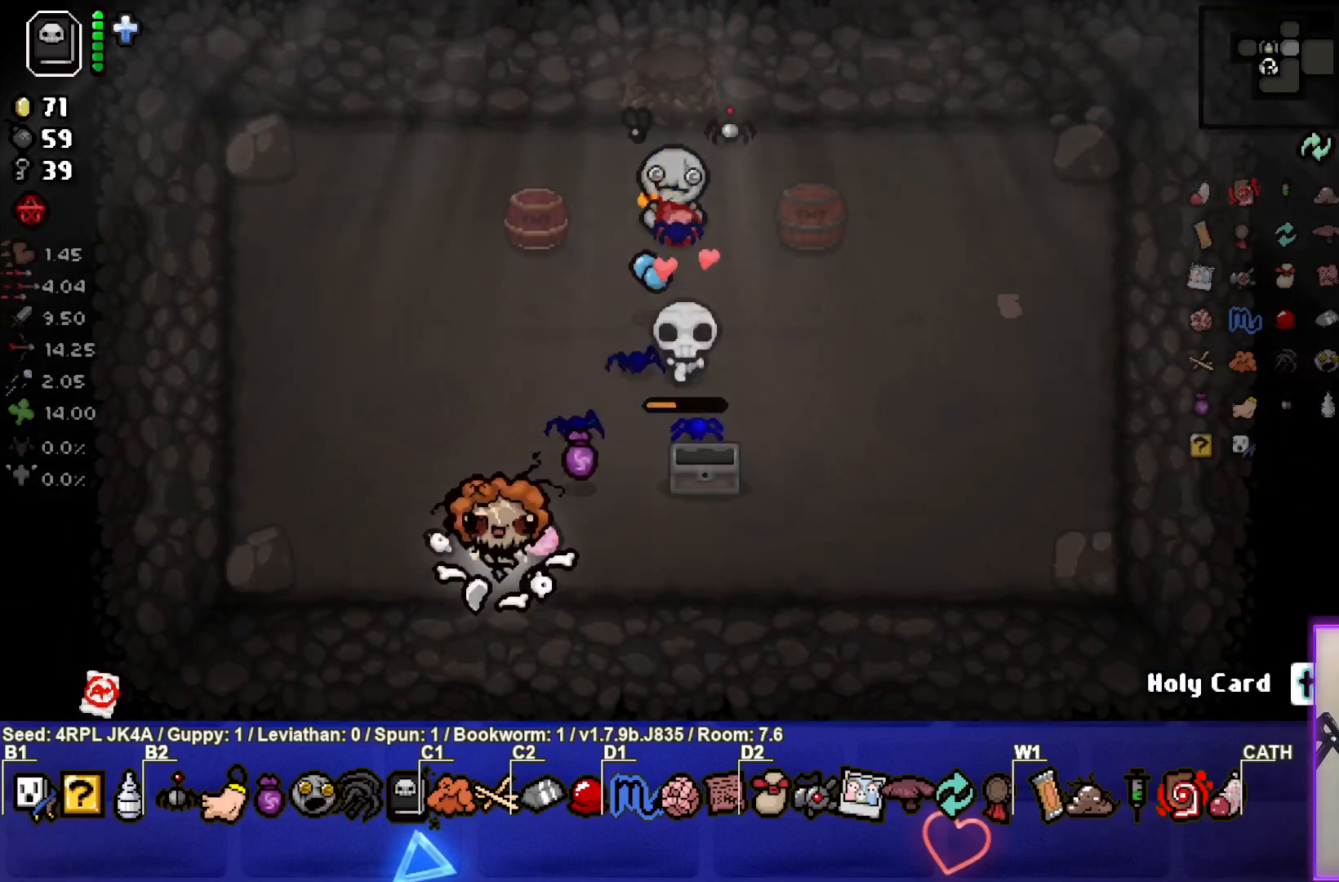
{"buttons": [], "left_stick": "center", "right_stick": "center", "events": [[117, "left_stick", "down-left"], [167, "left_stick", "left"], [300, "left_stick", "center"]]}
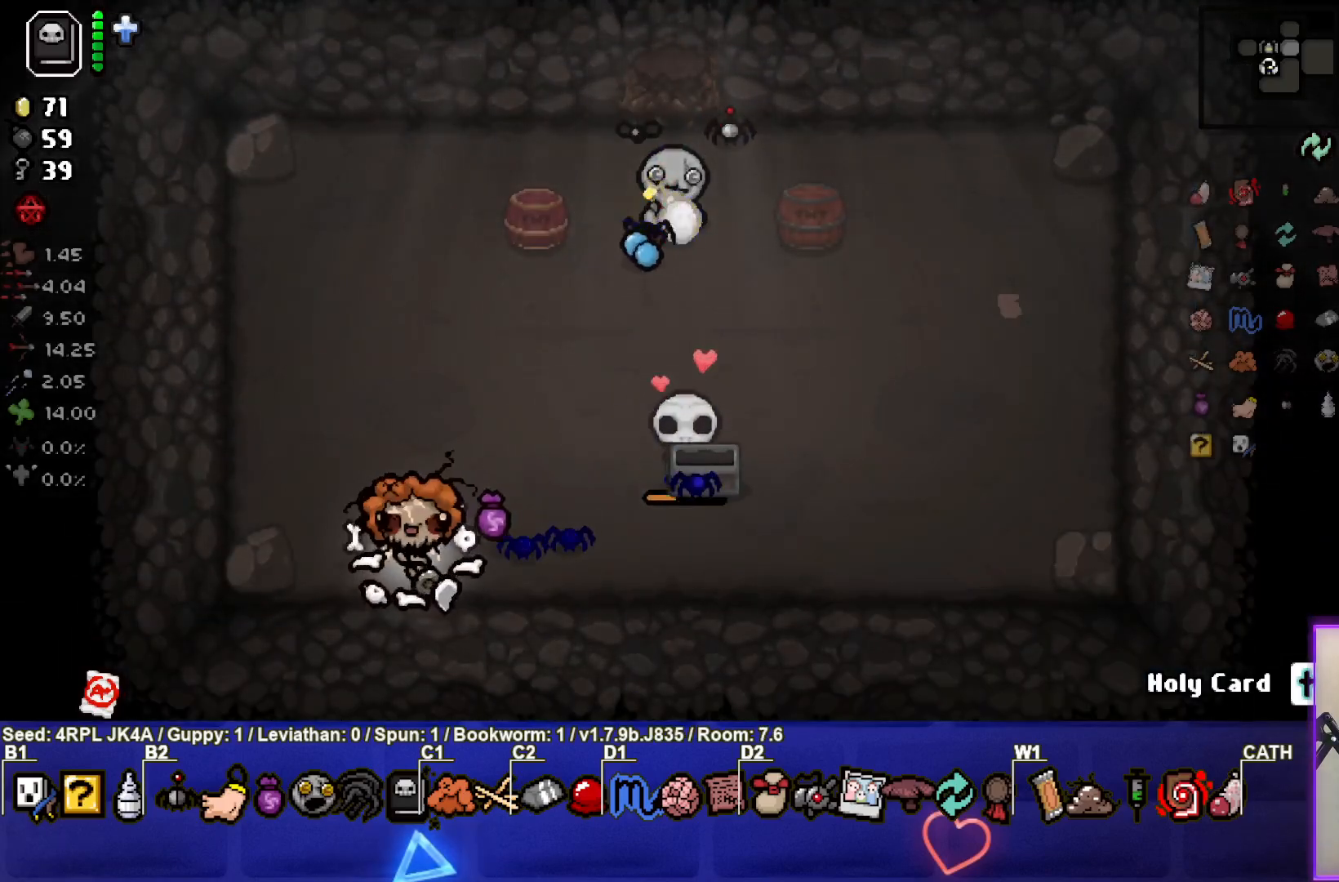
{"buttons": [], "left_stick": "center", "right_stick": "center", "events": []}
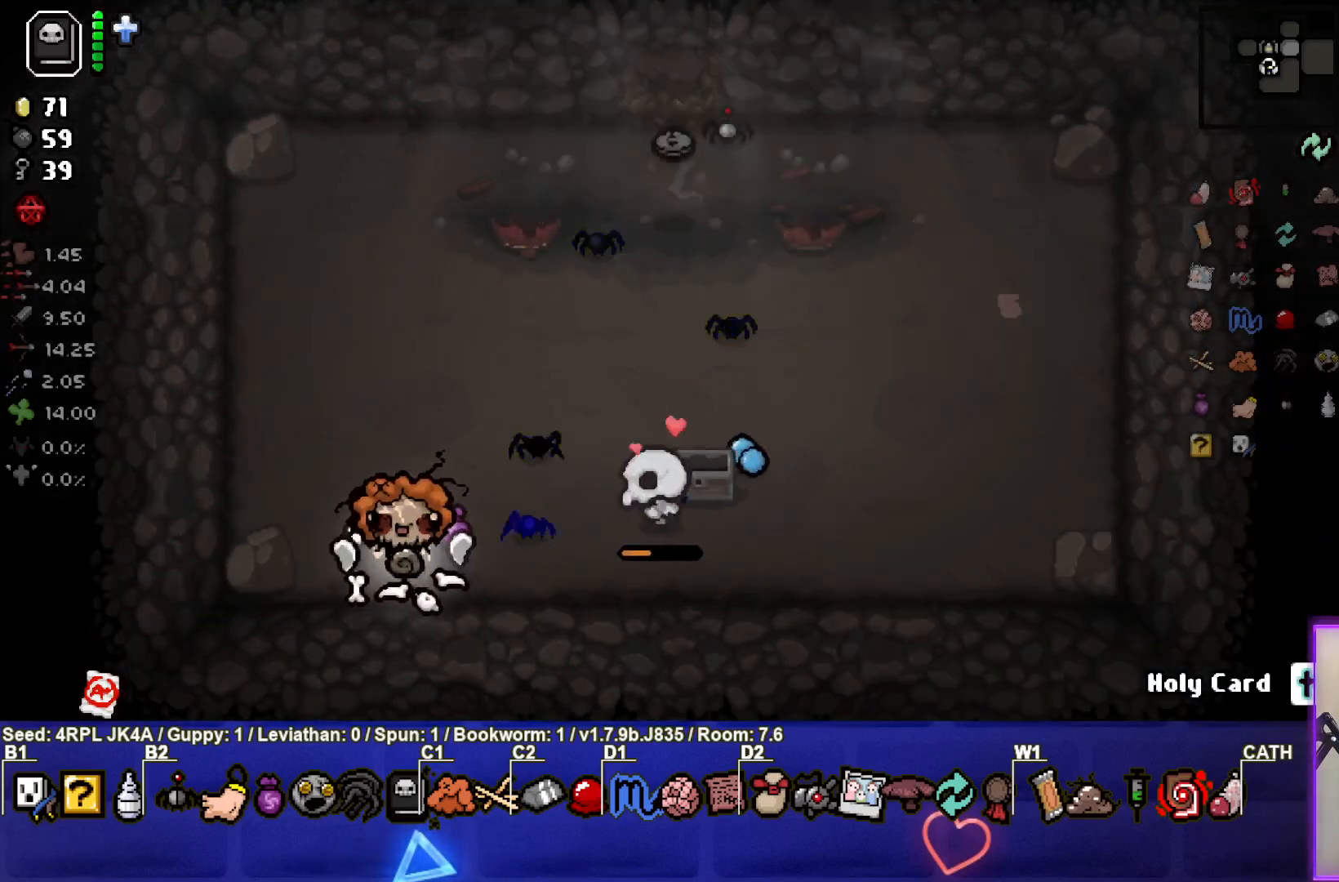
{"buttons": [], "left_stick": "right", "right_stick": "center", "events": [[100, "left_stick", "up-right"], [217, "left_stick", "right"]]}
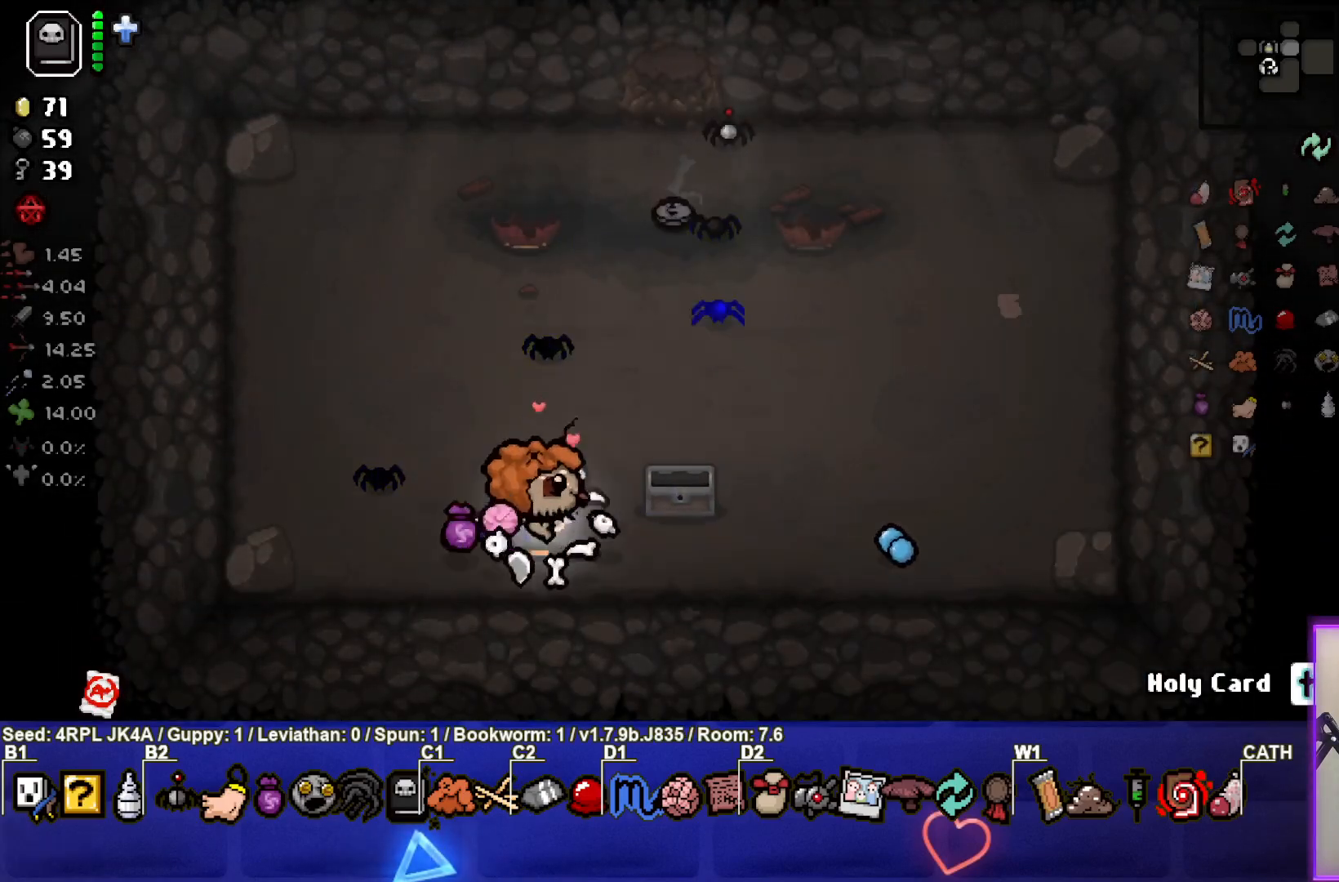
{"buttons": [], "left_stick": "right", "right_stick": "center", "events": []}
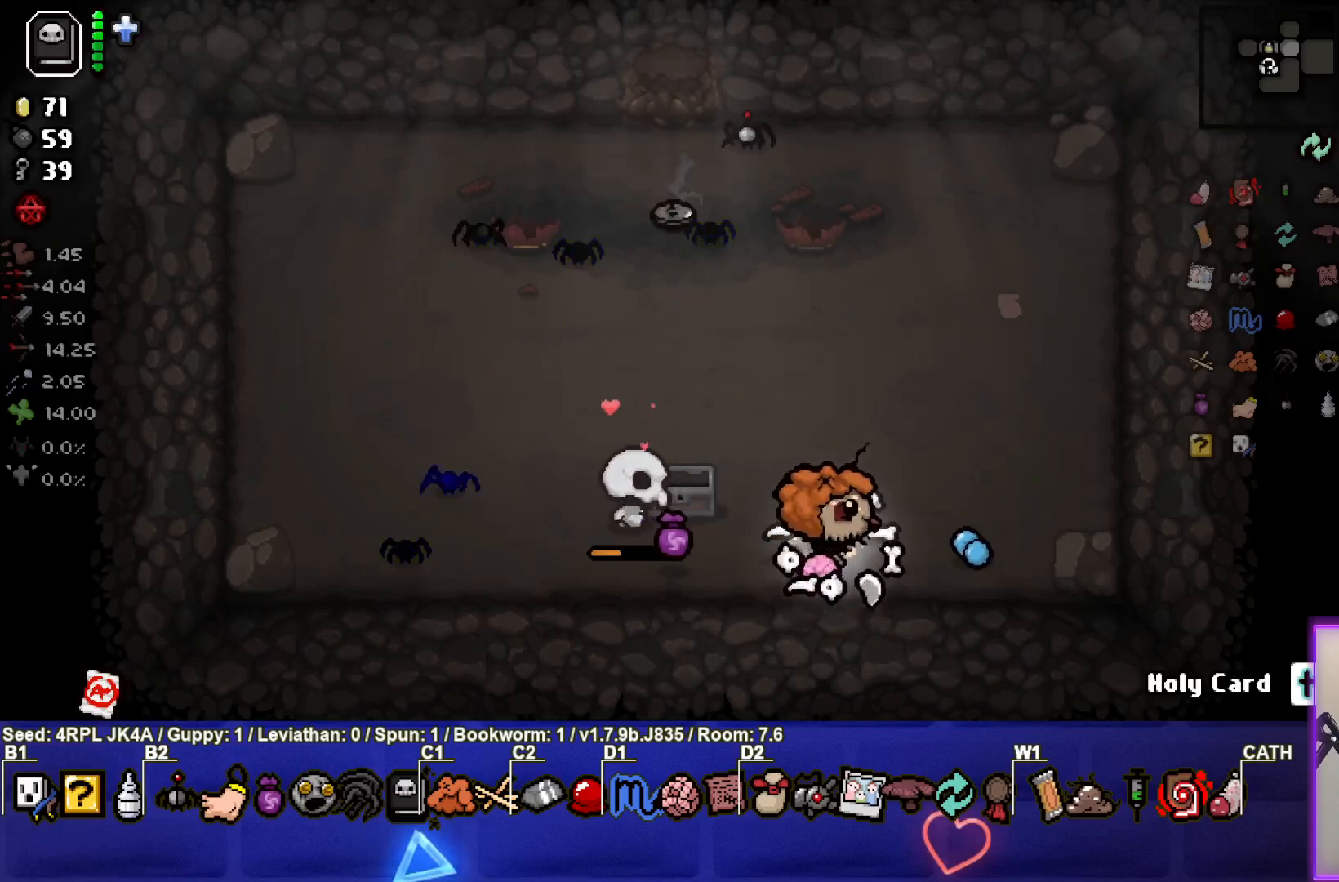
{"buttons": [], "left_stick": "up", "right_stick": "center", "events": [[283, "left_stick", "up"]]}
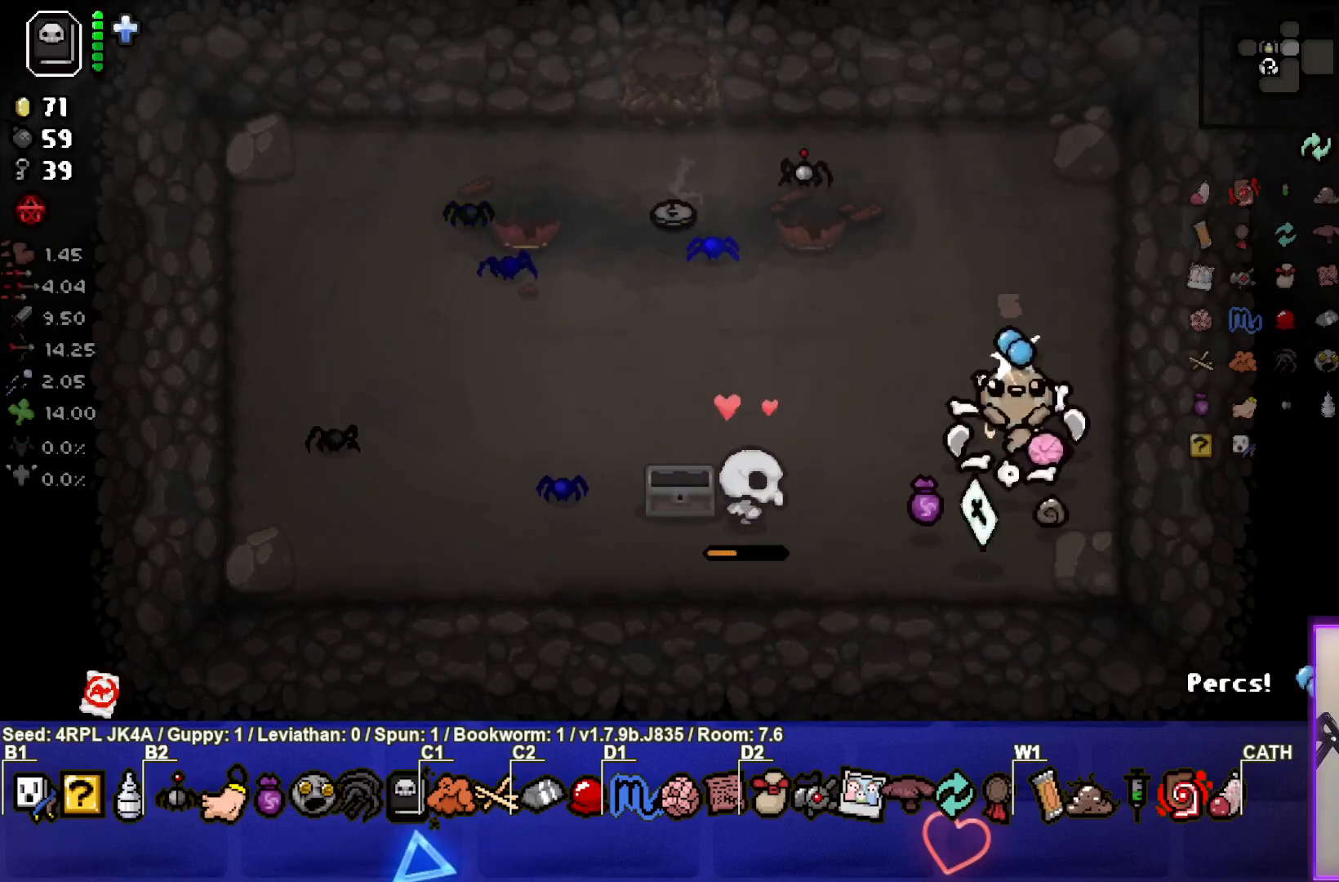
{"buttons": [], "left_stick": "center", "right_stick": "center", "events": [[50, "left_stick", "center"], [283, "left_stick", "up-left"], [400, "left_stick", "center"]]}
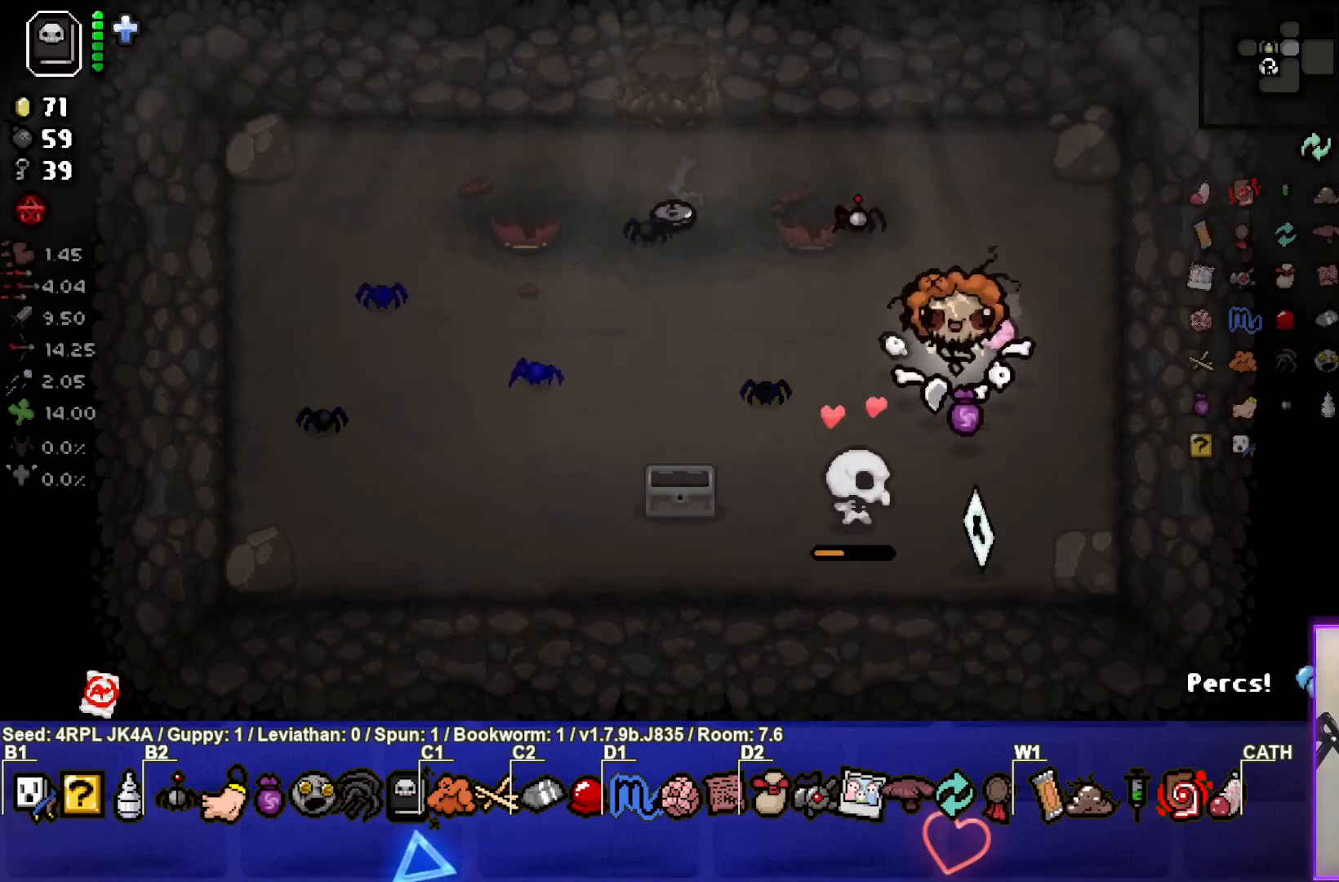
{"buttons": [], "left_stick": "down", "right_stick": "center", "events": [[67, "left_stick", "down-right"], [383, "left_stick", "down"]]}
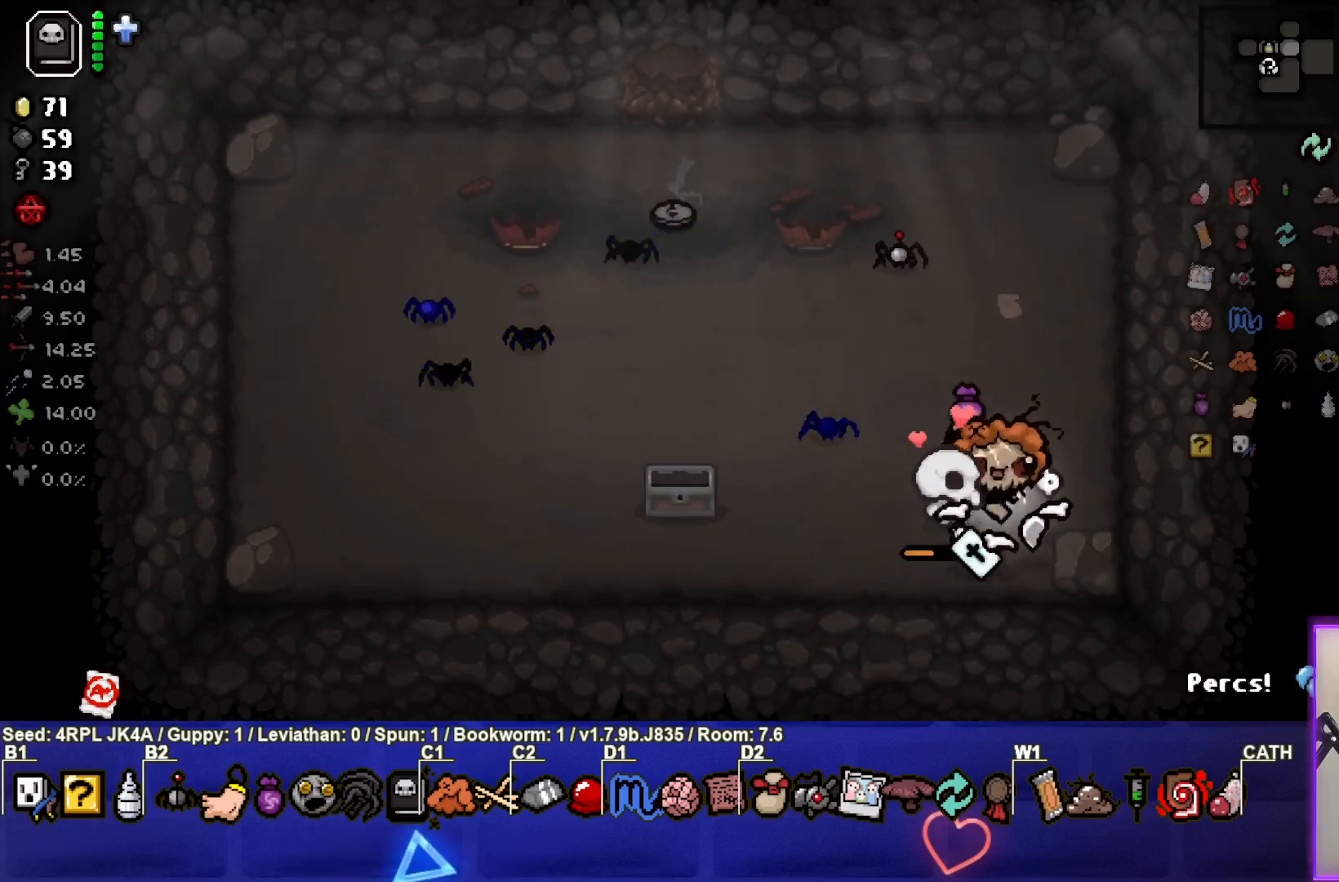
{"buttons": [], "left_stick": "up-left", "right_stick": "center", "events": [[17, "left_stick", "down-left"], [117, "left_stick", "left"], [283, "left_stick", "up-left"]]}
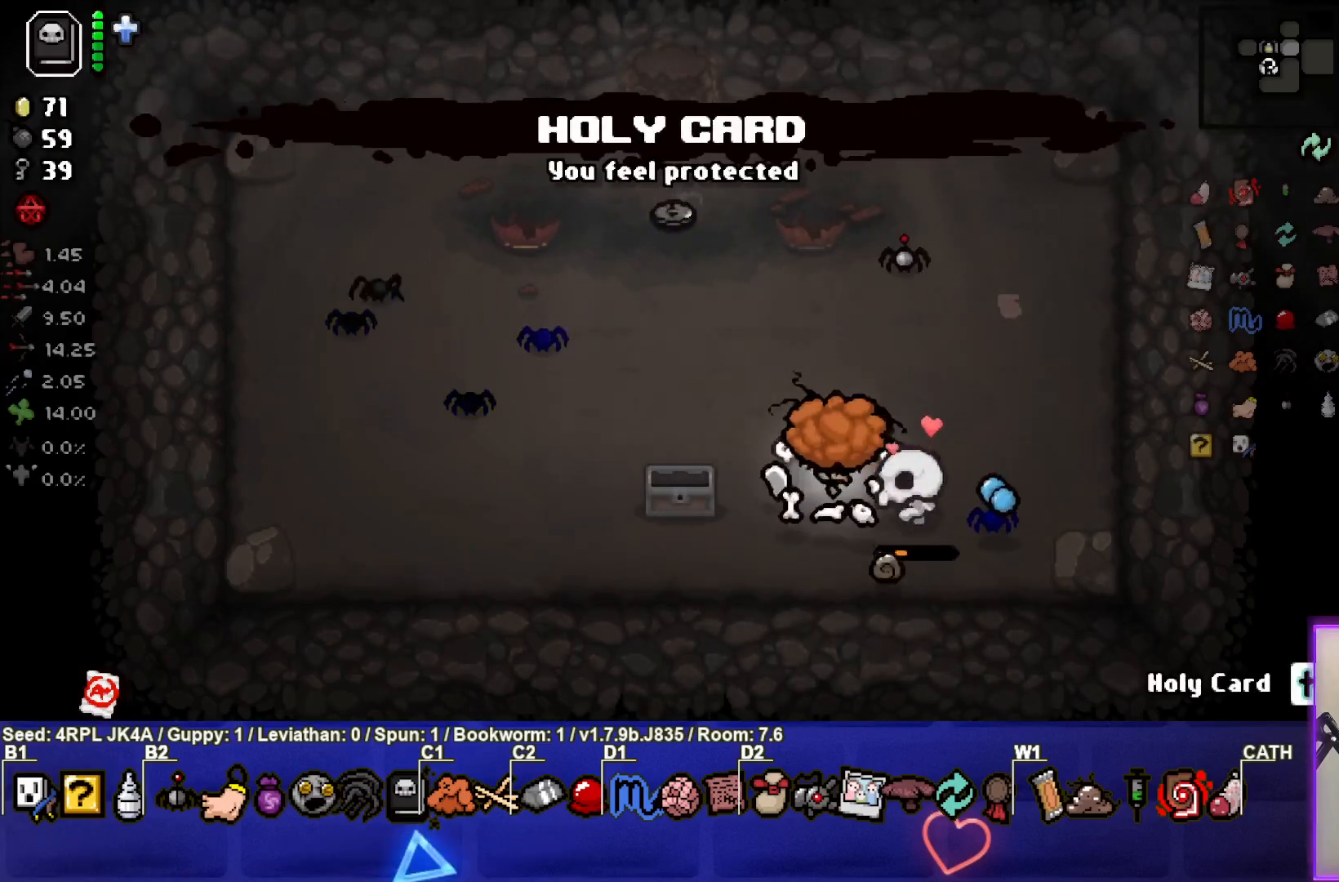
{"buttons": [], "left_stick": "up-left", "right_stick": "center", "events": [[133, "left_stick", "center"], [300, "left_stick", "up-left"]]}
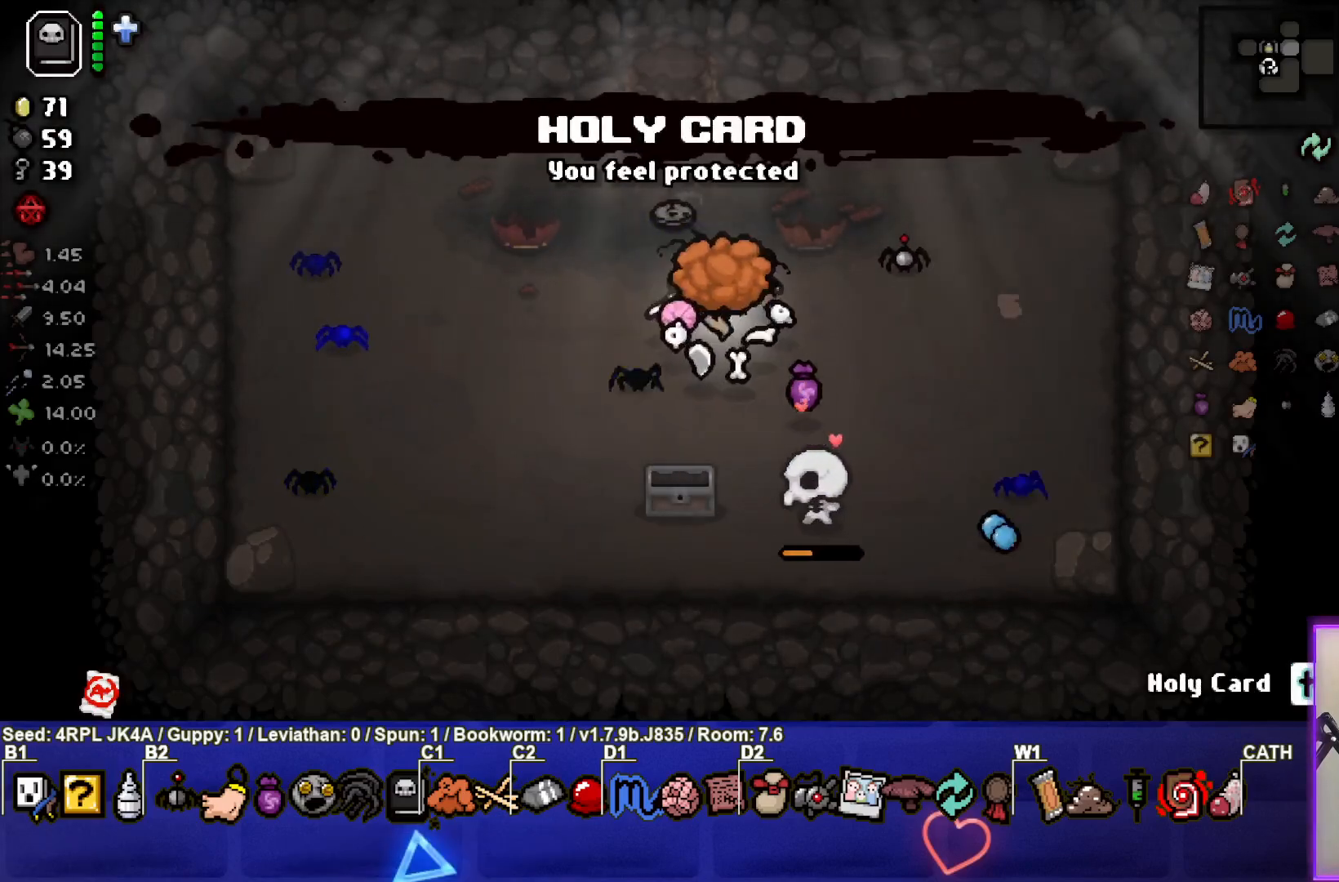
{"buttons": [], "left_stick": "up", "right_stick": "center", "events": [[117, "left_stick", "up"]]}
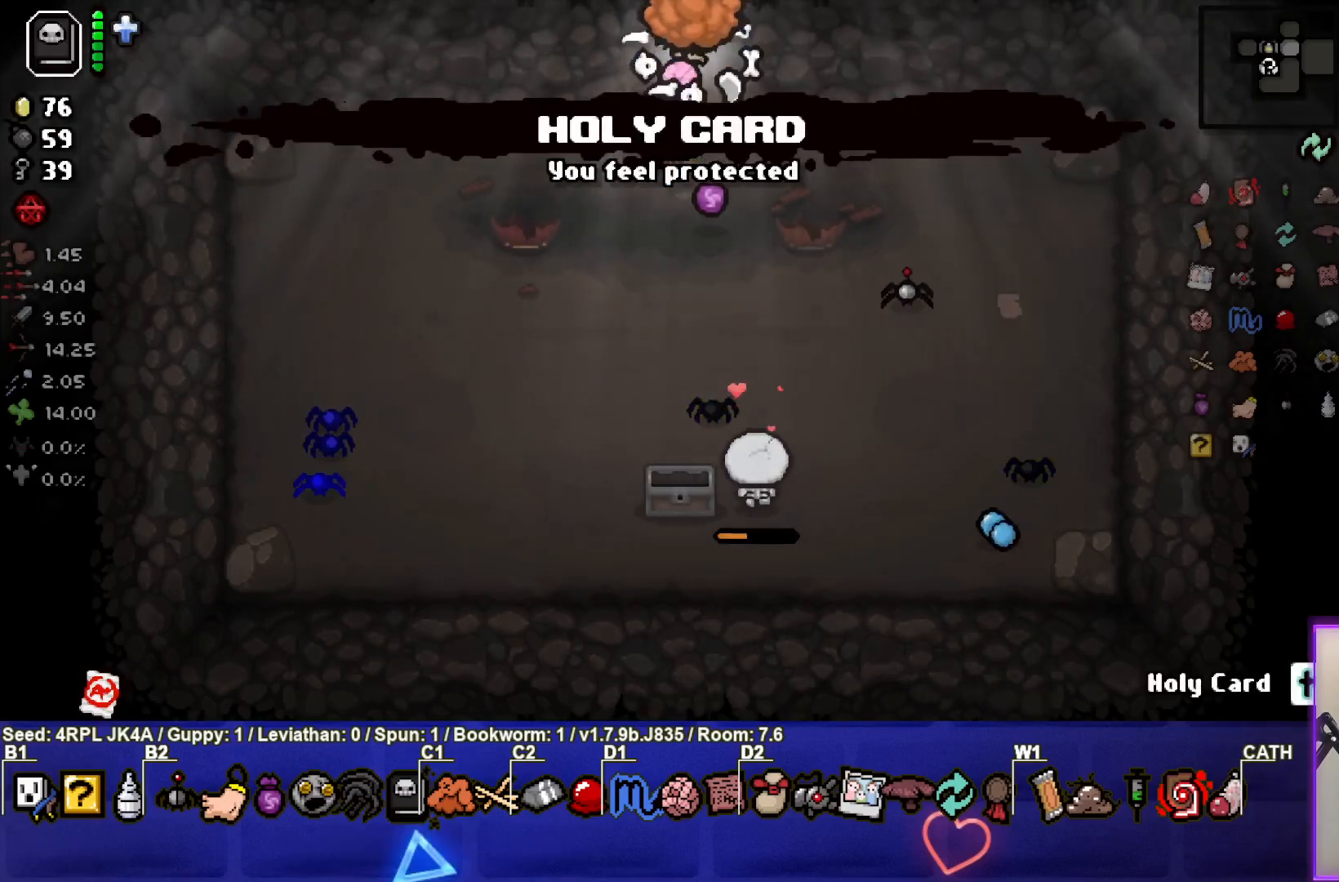
{"buttons": [], "left_stick": "center", "right_stick": "center", "events": [[33, "left_stick", "center"]]}